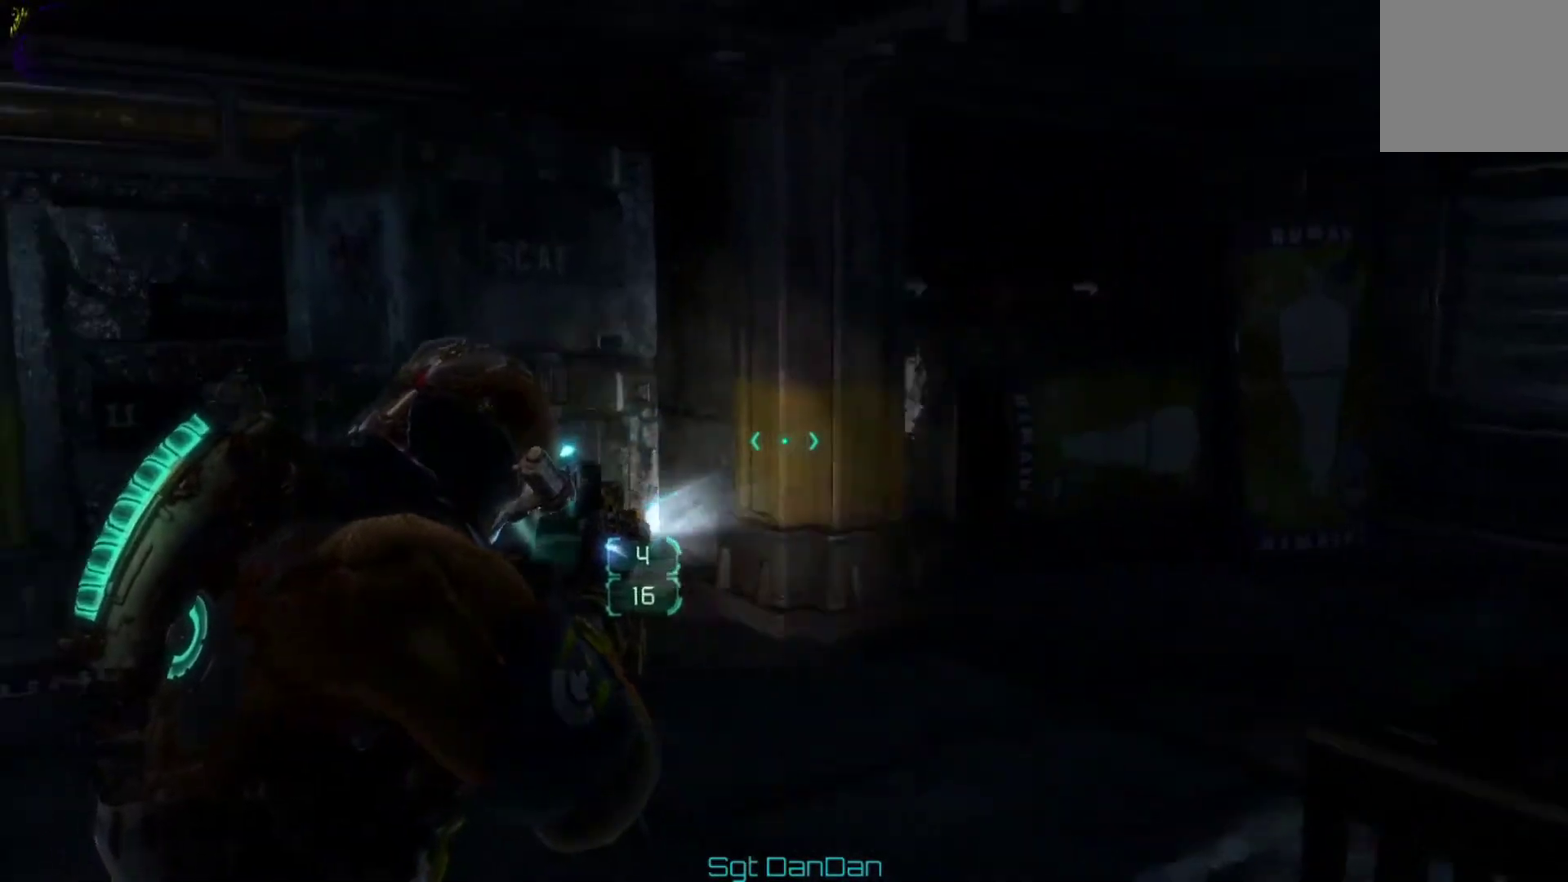
Gameplay with a controller (Xbox layout); each line is a JSON object with the inputs held at the frame after it (dt_ms = milliseconds from this image to that frame). "events" lists button and stick changes between this image and that frame as [ms after this image, input, new state], when the widget could be followed in between. This document gives stick clicks only as held states, not as events. Not read: HOME L1 L2 R1 R2.
{"dt_ms": 300, "buttons": [], "left_stick": "up-right", "right_stick": "center", "events": [[200, "left_stick", "up-right"], [200, "right_stick", "center"]]}
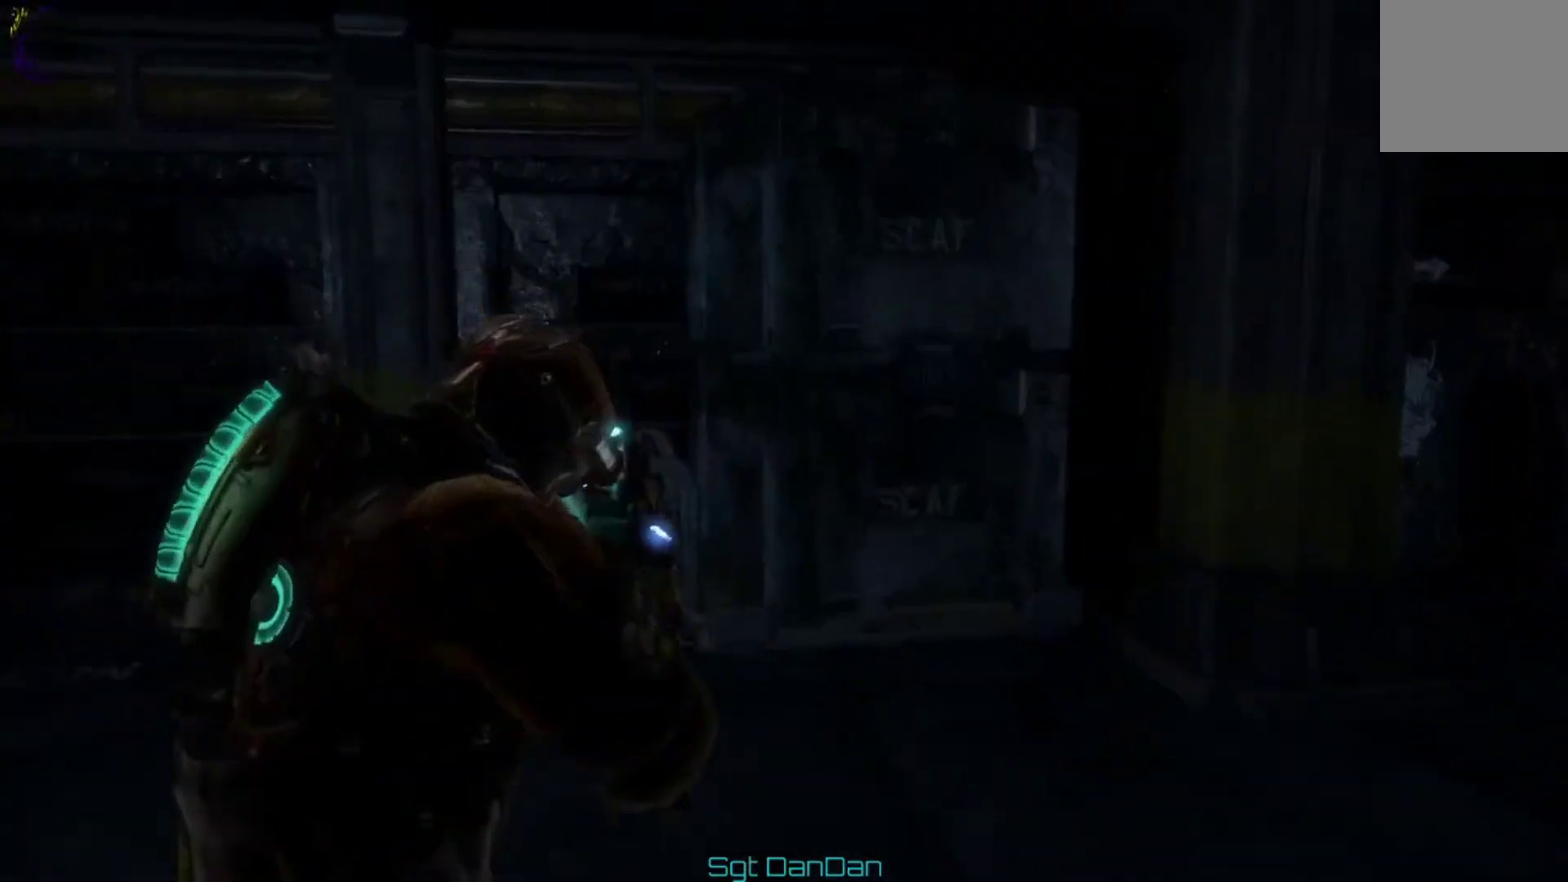
{"dt_ms": 700, "buttons": [], "left_stick": "right", "right_stick": "left", "events": [[100, "right_stick", "left"], [267, "left_stick", "right"], [533, "right_stick", "center"], [667, "right_stick", "left"]]}
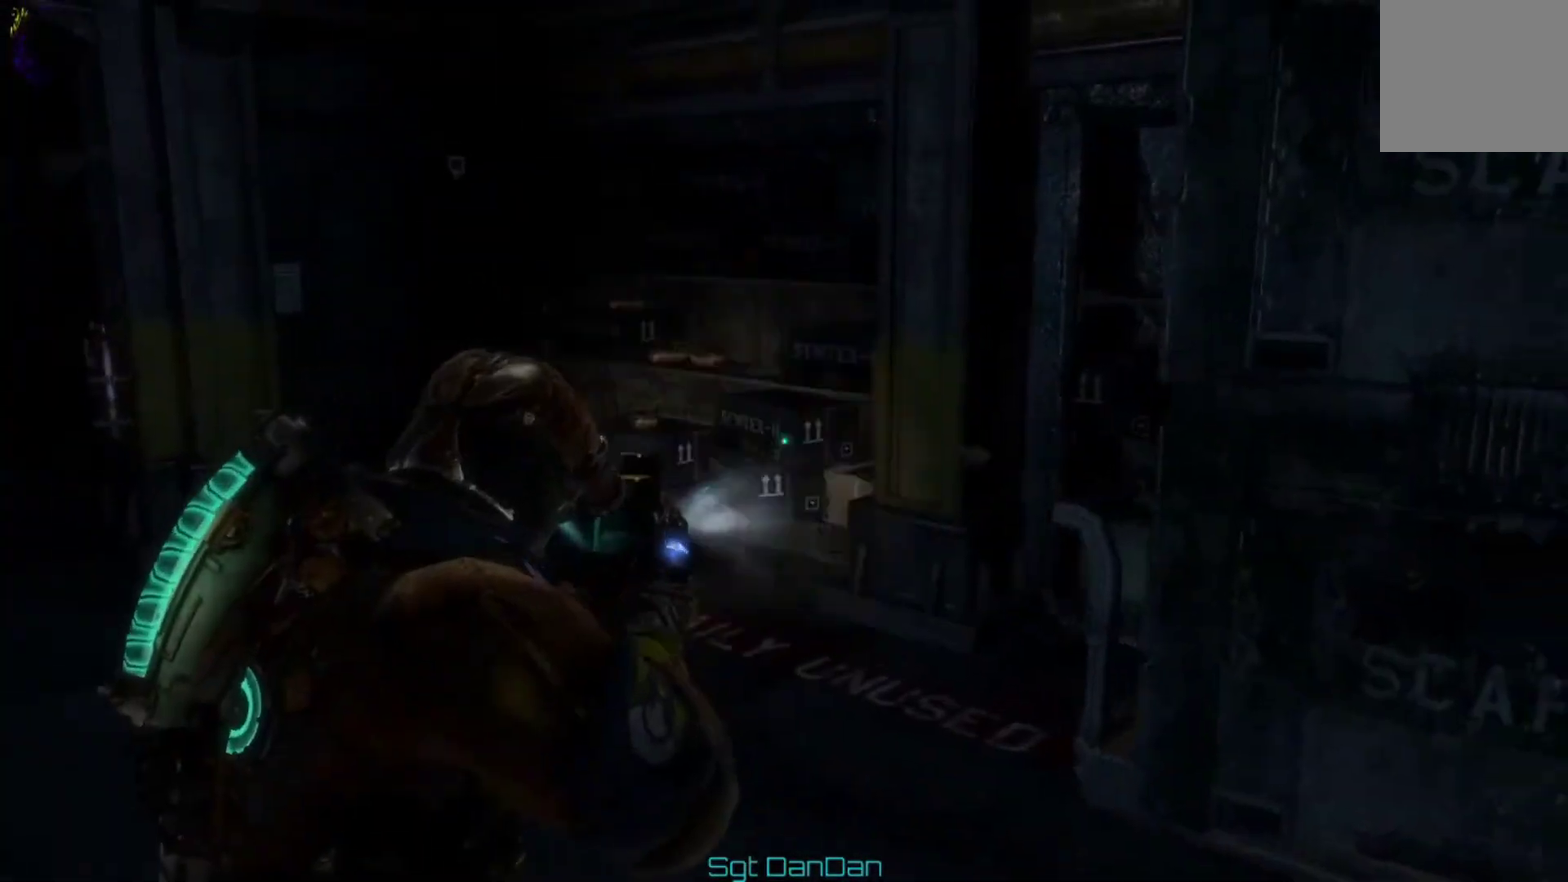
{"dt_ms": 500, "buttons": [], "left_stick": "down", "right_stick": "center", "events": [[400, "left_stick", "down-right"], [467, "left_stick", "down"], [467, "right_stick", "center"]]}
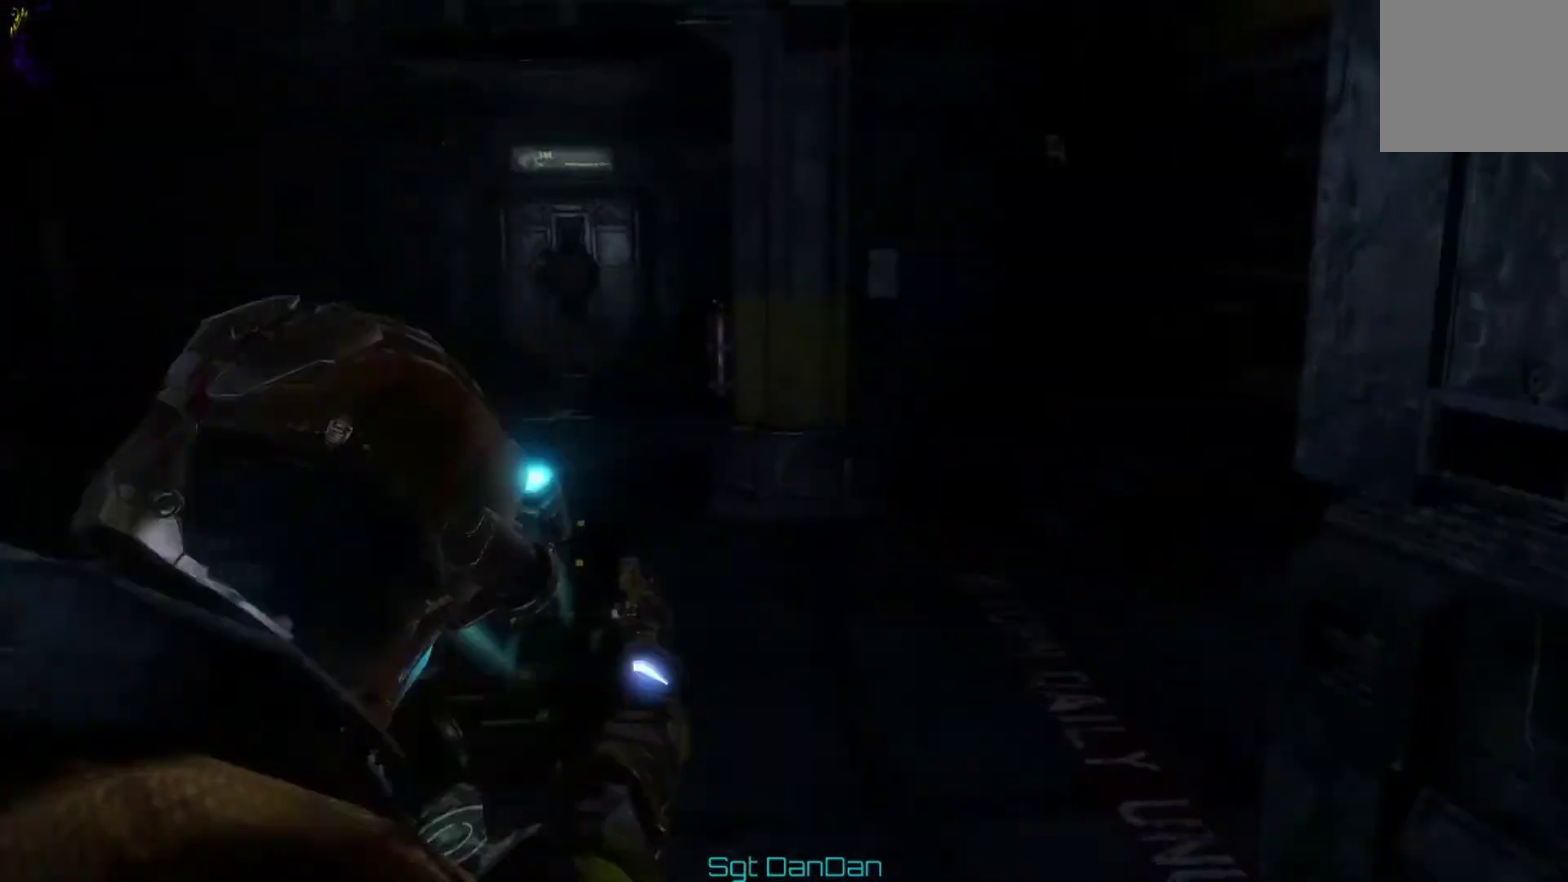
{"dt_ms": 400, "buttons": [], "left_stick": "down-left", "right_stick": "up-left", "events": [[133, "left_stick", "down-left"], [267, "right_stick", "up"], [367, "right_stick", "up-left"]]}
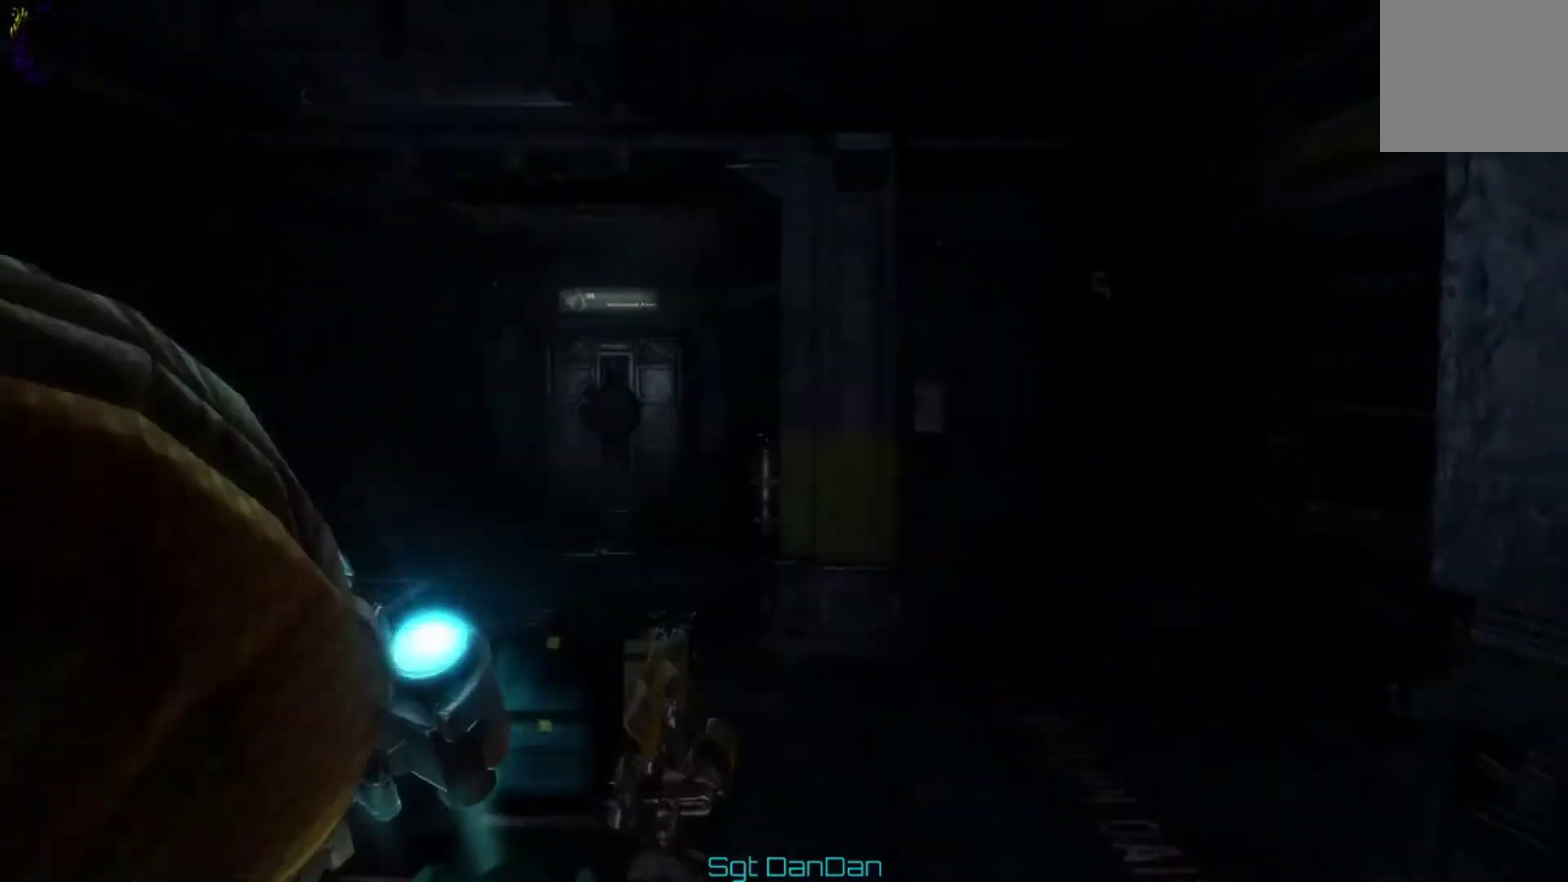
{"dt_ms": 600, "buttons": [], "left_stick": "left", "right_stick": "left", "events": [[67, "right_stick", "left"], [200, "right_stick", "center"], [367, "right_stick", "left"], [433, "left_stick", "left"]]}
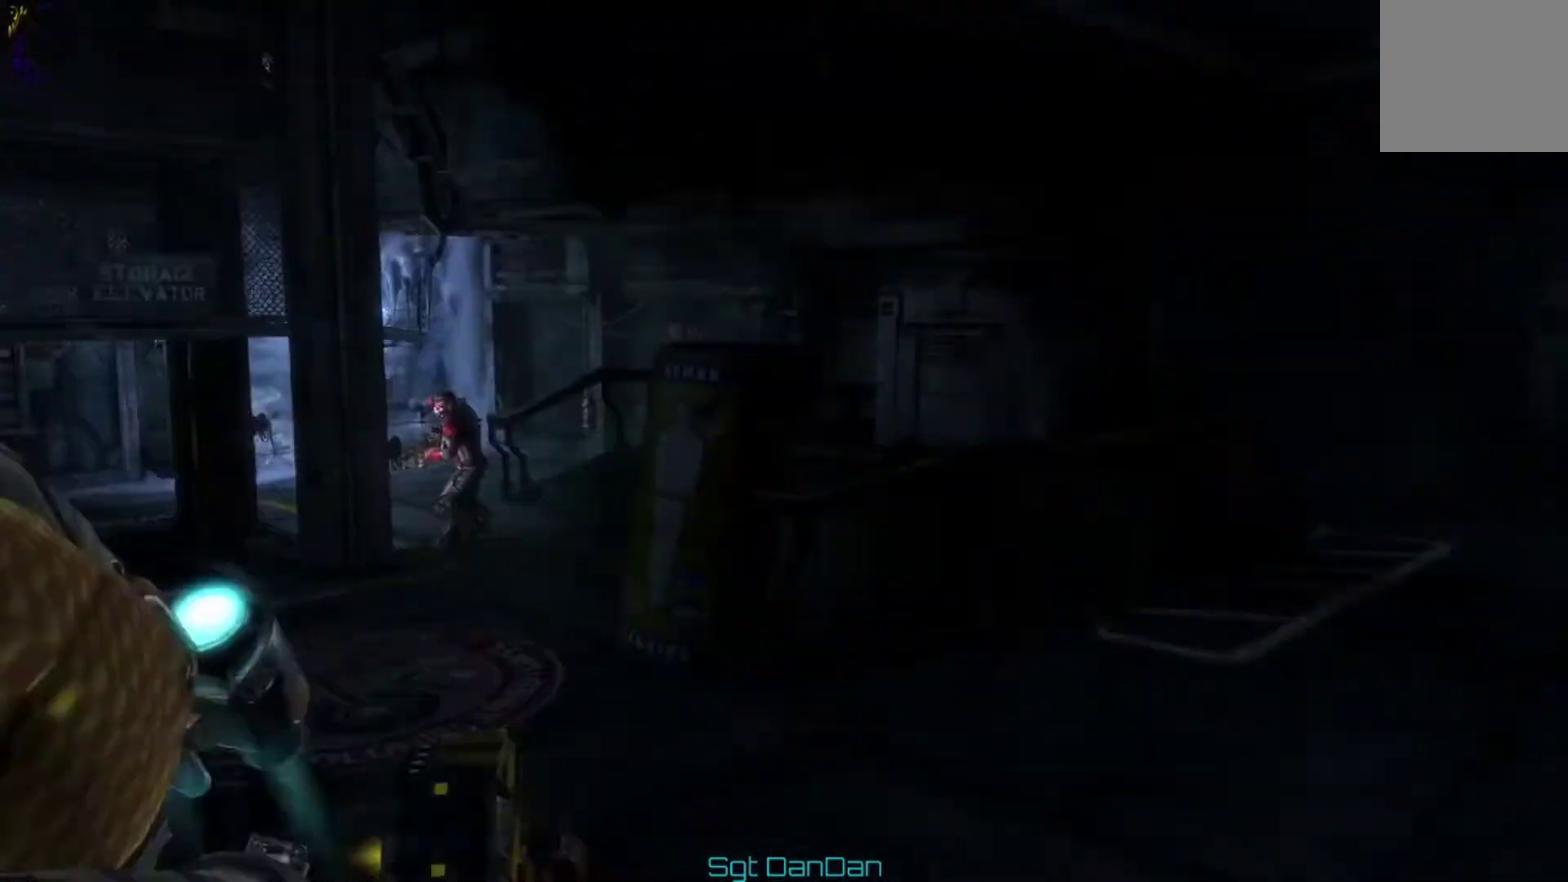
{"dt_ms": 500, "buttons": [], "left_stick": "up-left", "right_stick": "center", "events": [[100, "right_stick", "center"], [400, "left_stick", "up-left"]]}
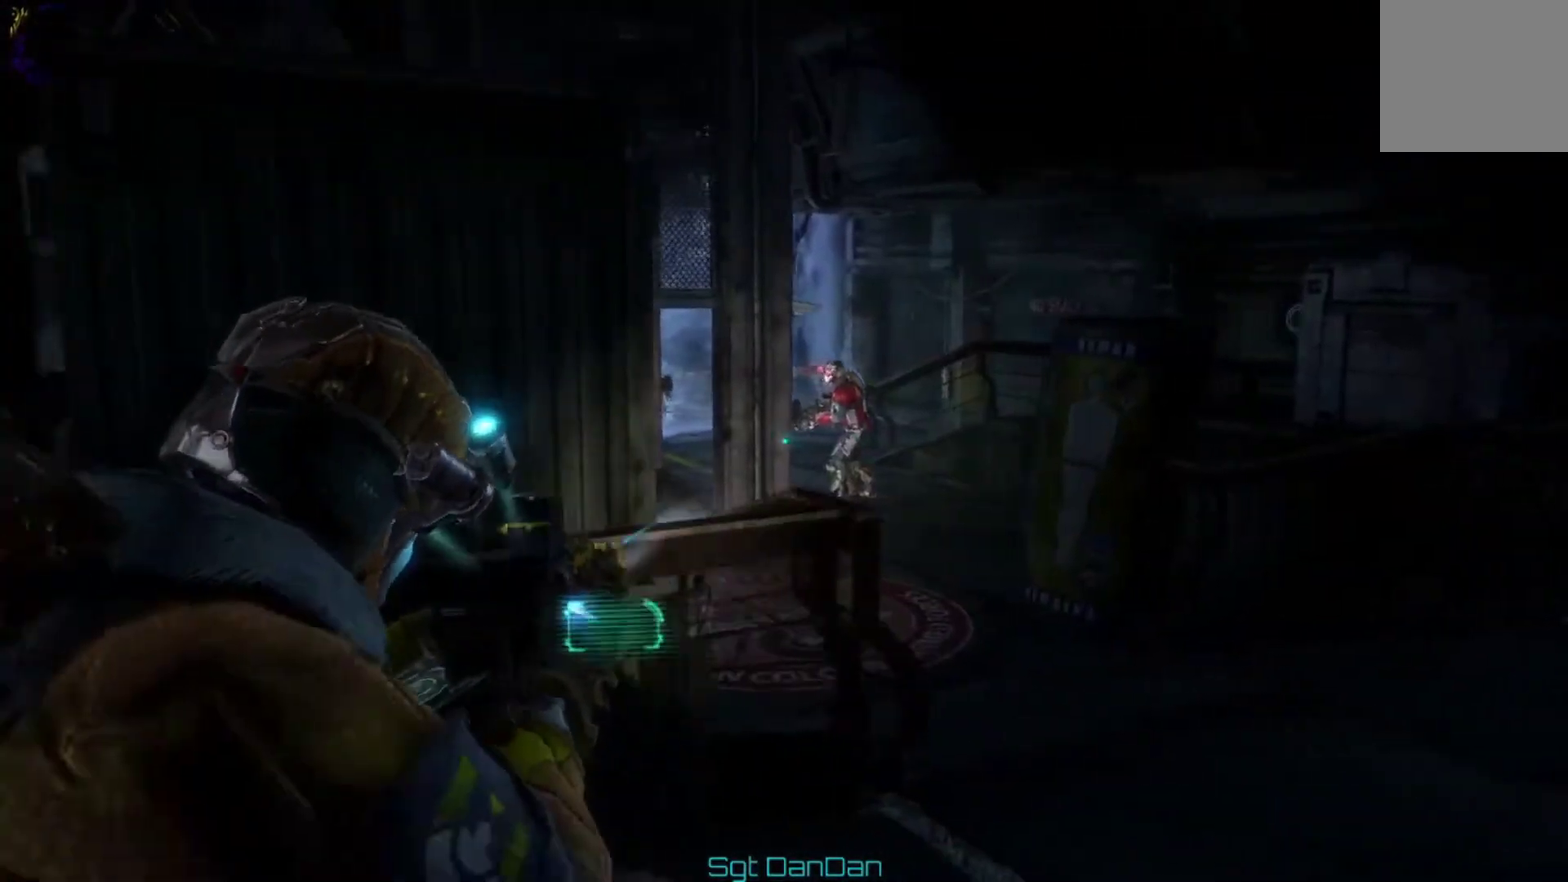
{"dt_ms": 400, "buttons": [], "left_stick": "up-right", "right_stick": "center", "events": [[33, "left_stick", "up"], [133, "left_stick", "up-right"]]}
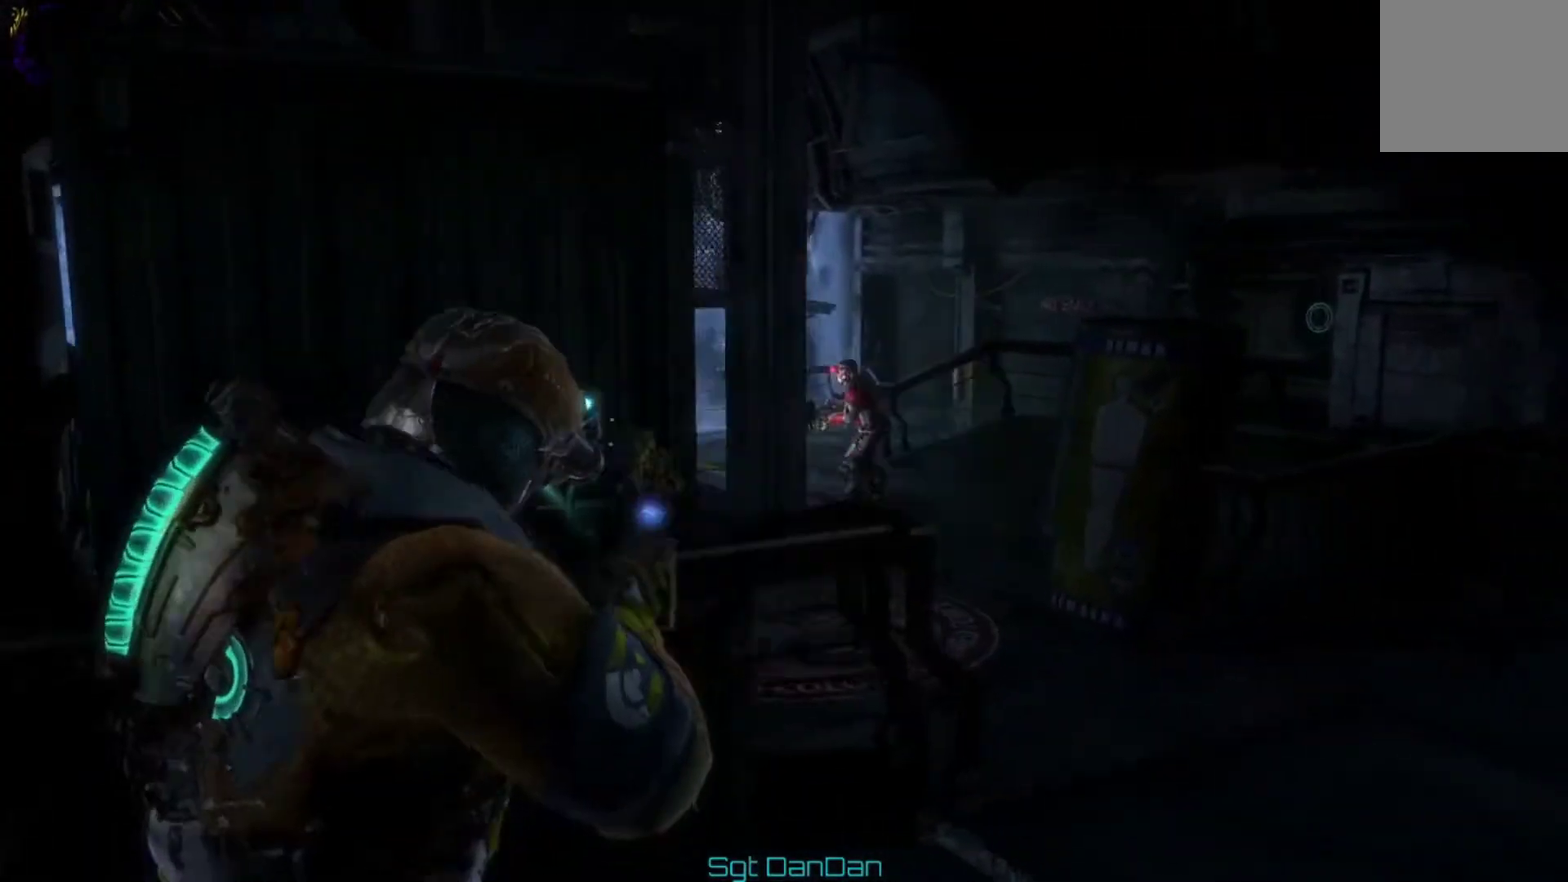
{"dt_ms": 600, "buttons": [], "left_stick": "up-right", "right_stick": "center", "events": [[133, "left_stick", "right"], [333, "left_stick", "up-right"]]}
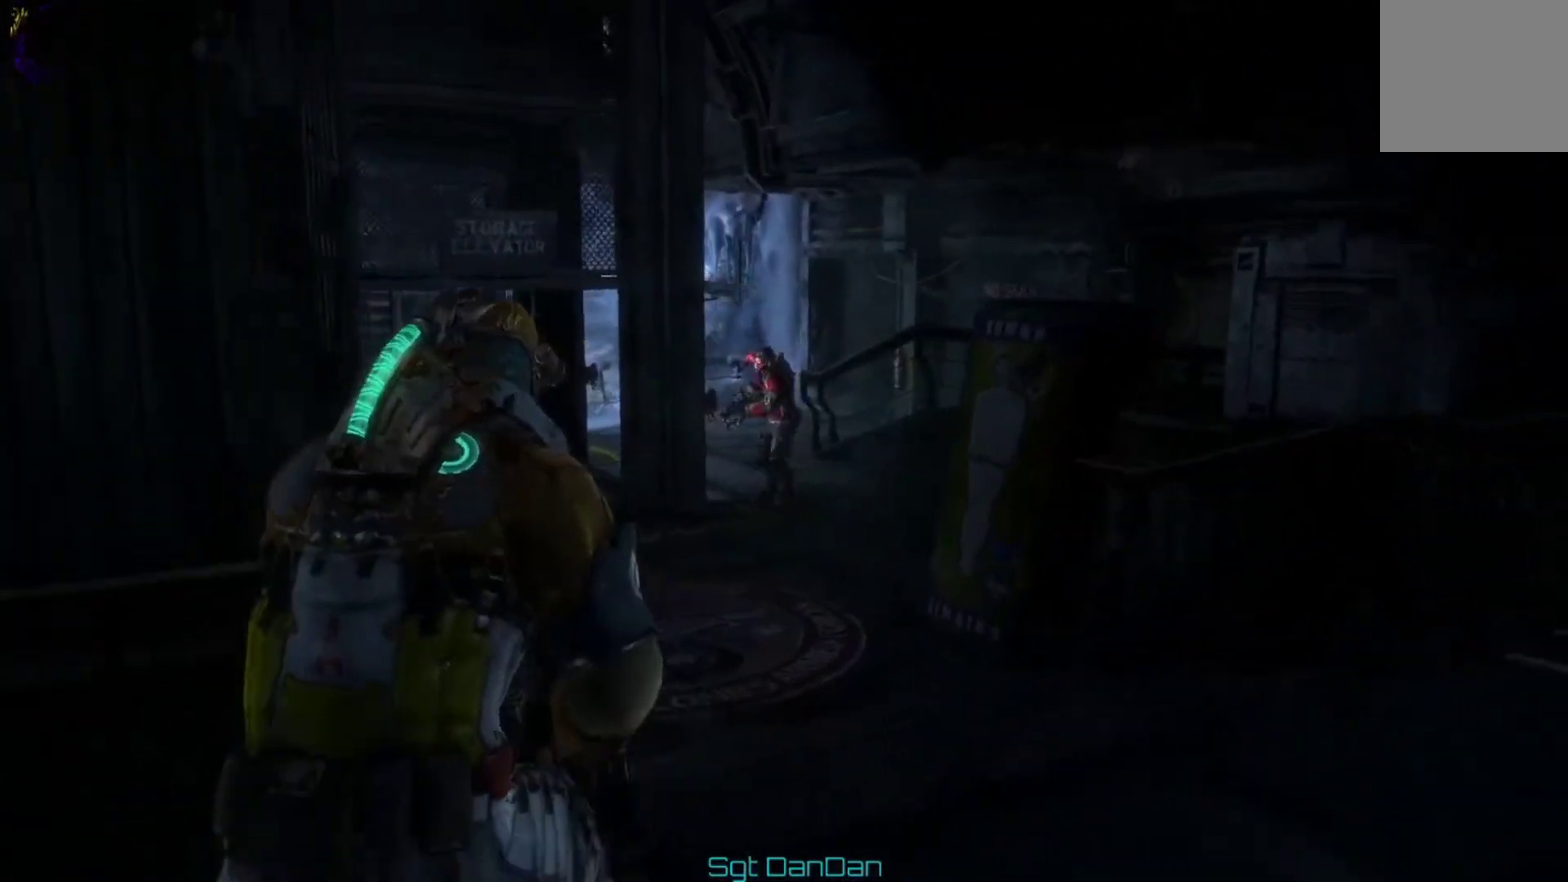
{"dt_ms": 500, "buttons": [], "left_stick": "right", "right_stick": "left", "events": [[467, "right_stick", "left"], [500, "left_stick", "right"]]}
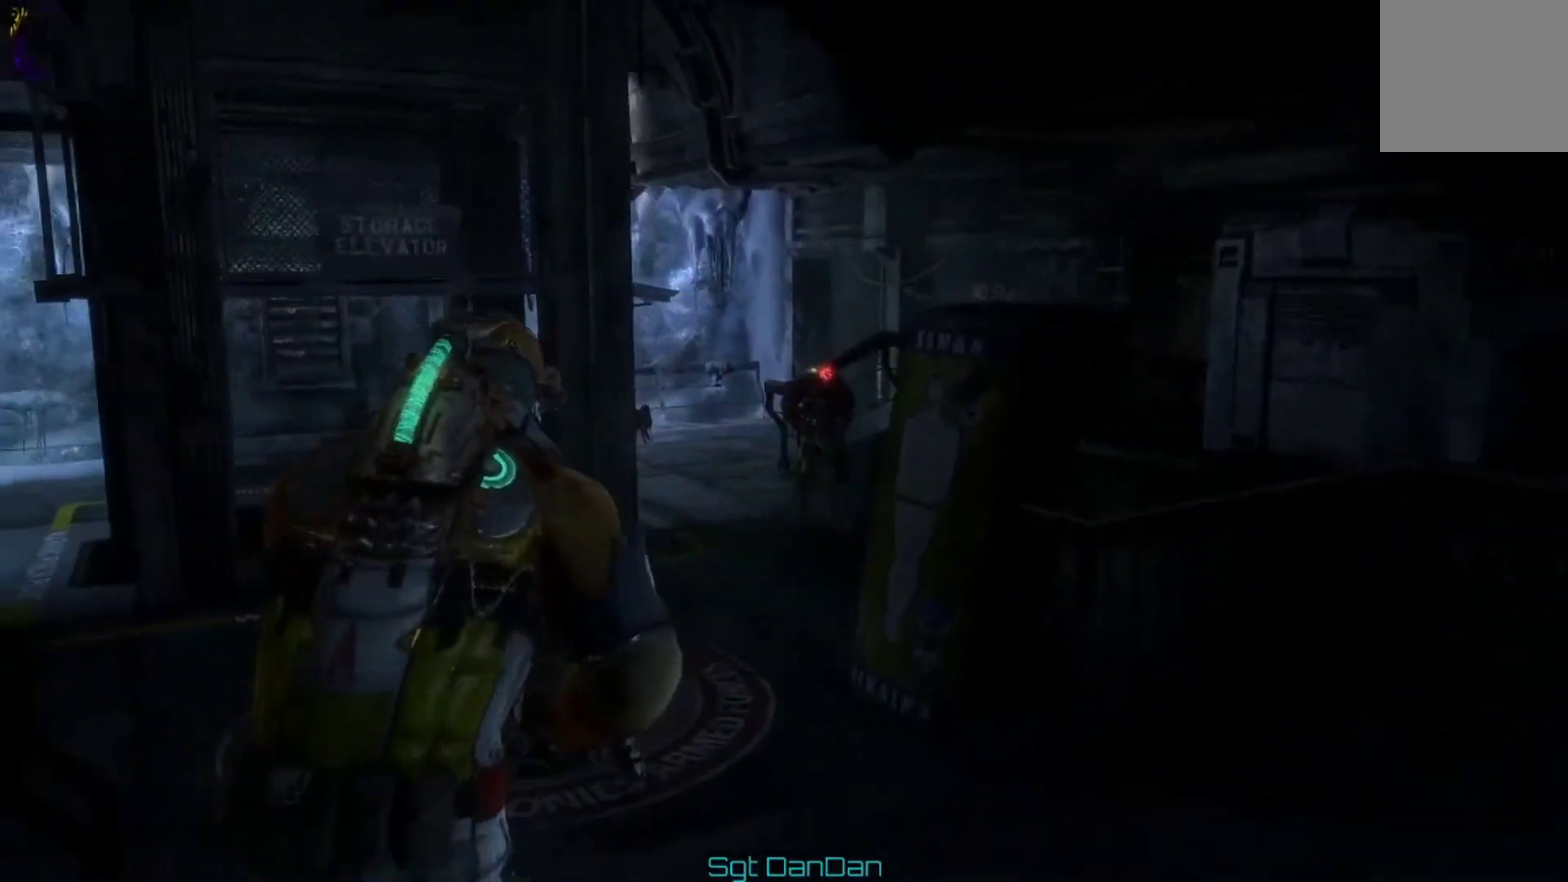
{"dt_ms": 700, "buttons": [], "left_stick": "down-left", "right_stick": "left", "events": [[267, "right_stick", "center"], [533, "left_stick", "down"], [600, "right_stick", "left"], [633, "left_stick", "down-left"]]}
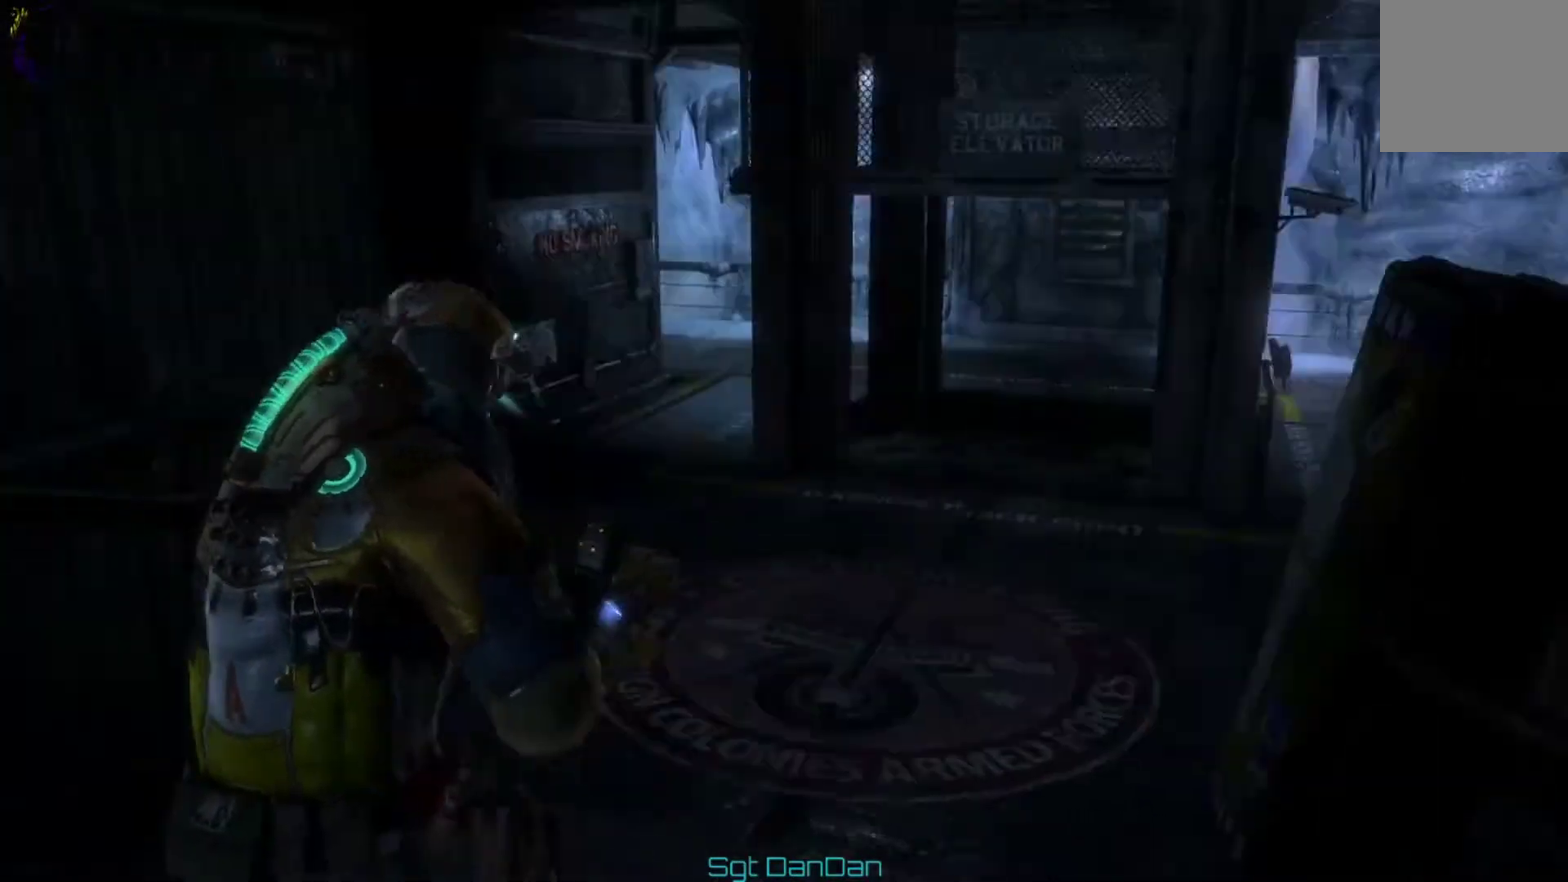
{"dt_ms": 400, "buttons": [], "left_stick": "left", "right_stick": "up", "events": [[133, "right_stick", "up-left"], [167, "left_stick", "left"], [200, "right_stick", "center"], [367, "right_stick", "up"]]}
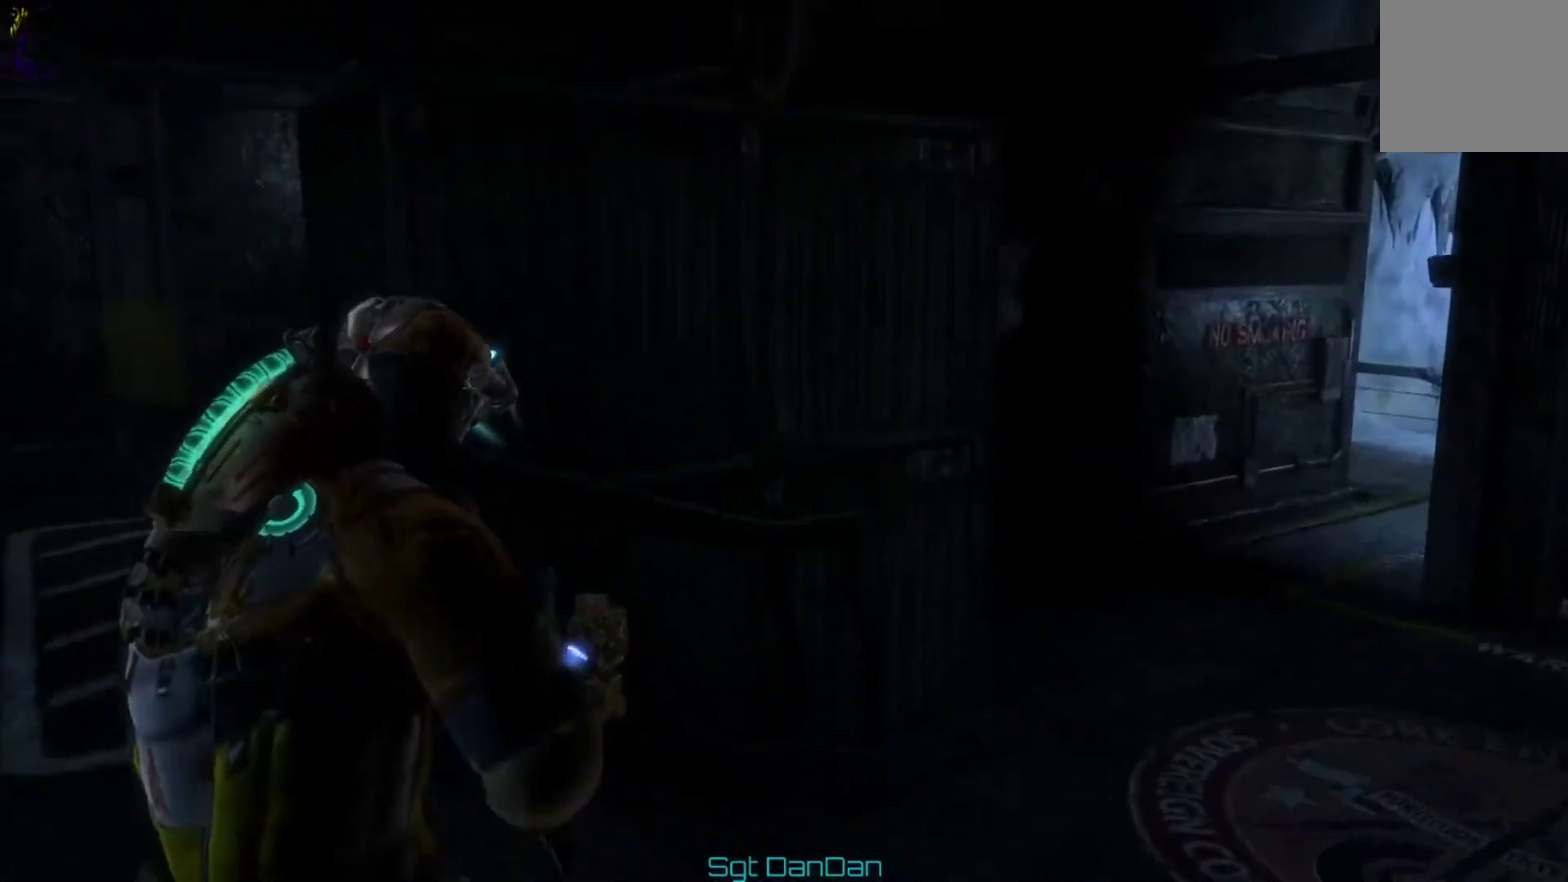
{"dt_ms": 500, "buttons": [], "left_stick": "up-left", "right_stick": "left", "events": [[100, "right_stick", "center"], [367, "left_stick", "up-left"], [367, "right_stick", "left"]]}
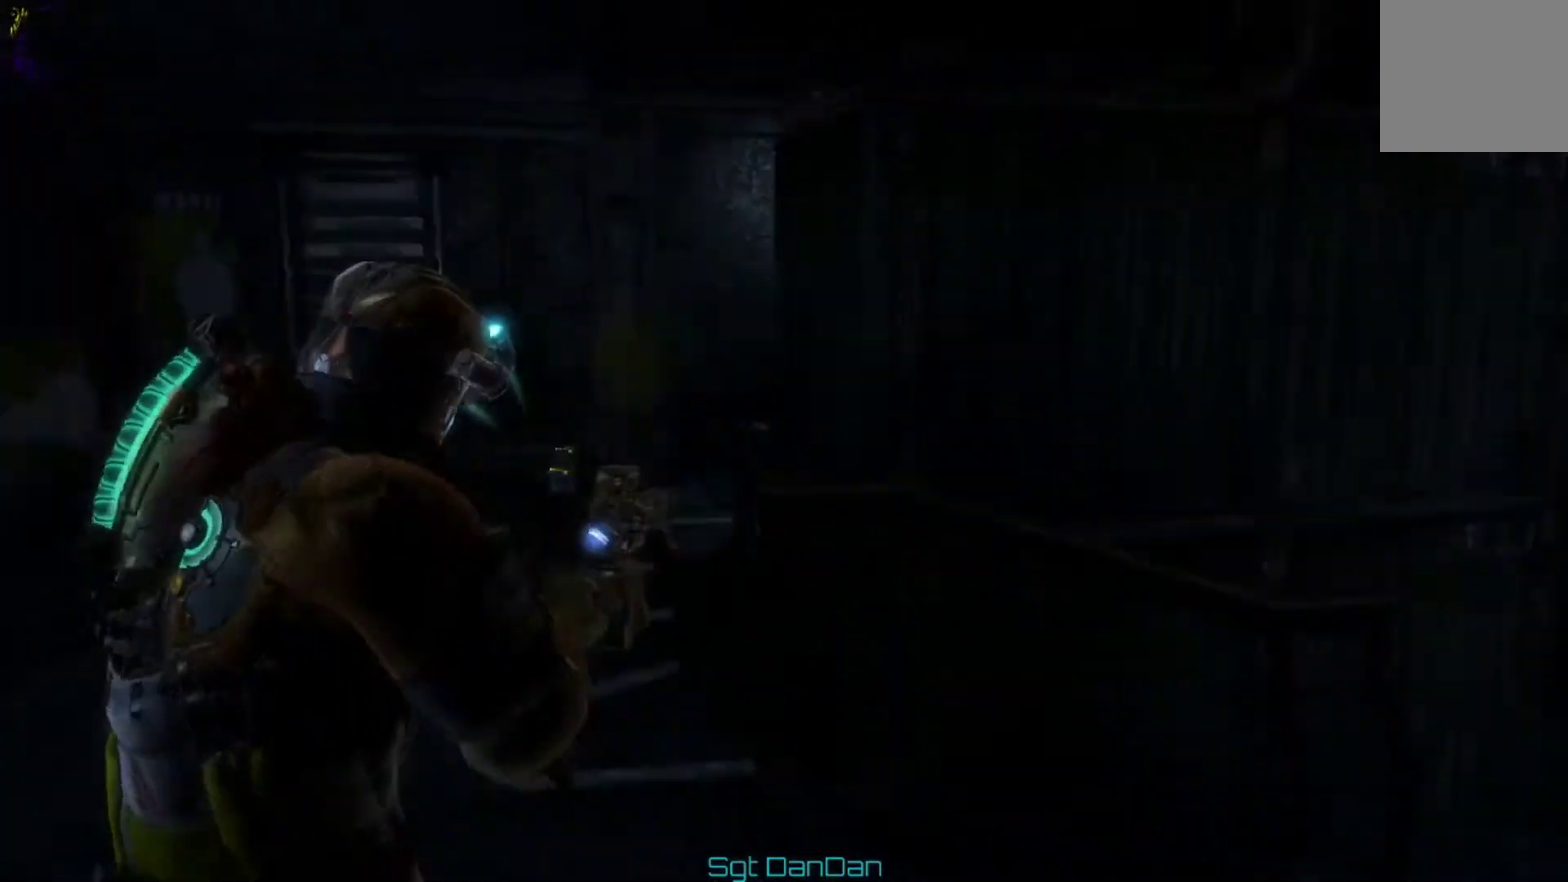
{"dt_ms": 400, "buttons": [], "left_stick": "up-left", "right_stick": "center", "events": [[67, "right_stick", "center"]]}
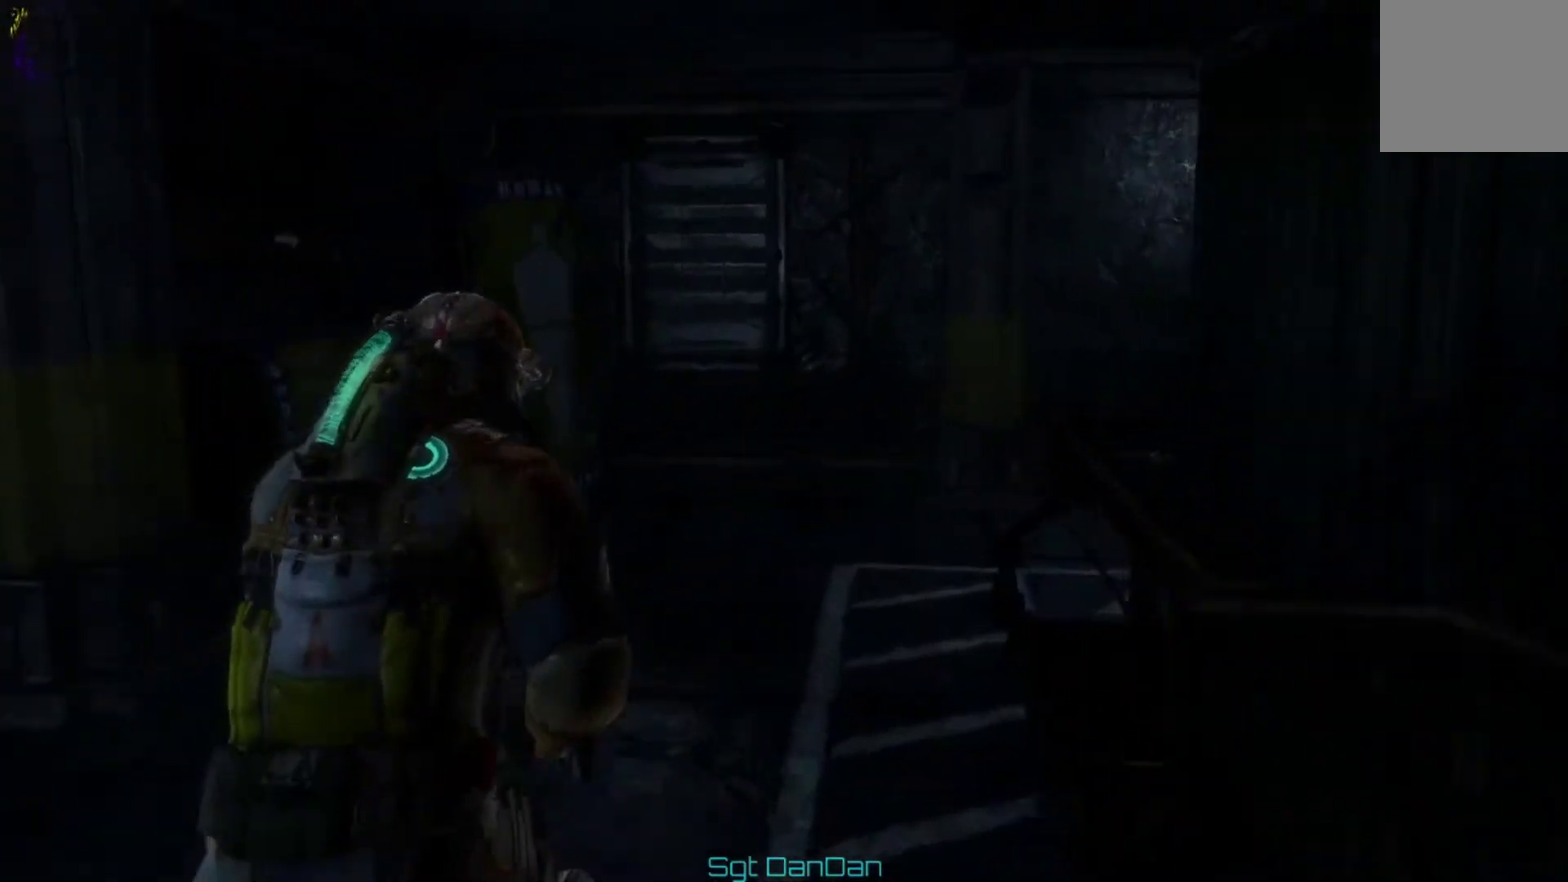
{"dt_ms": 500, "buttons": [], "left_stick": "up-left", "right_stick": "right", "events": [[433, "right_stick", "right"]]}
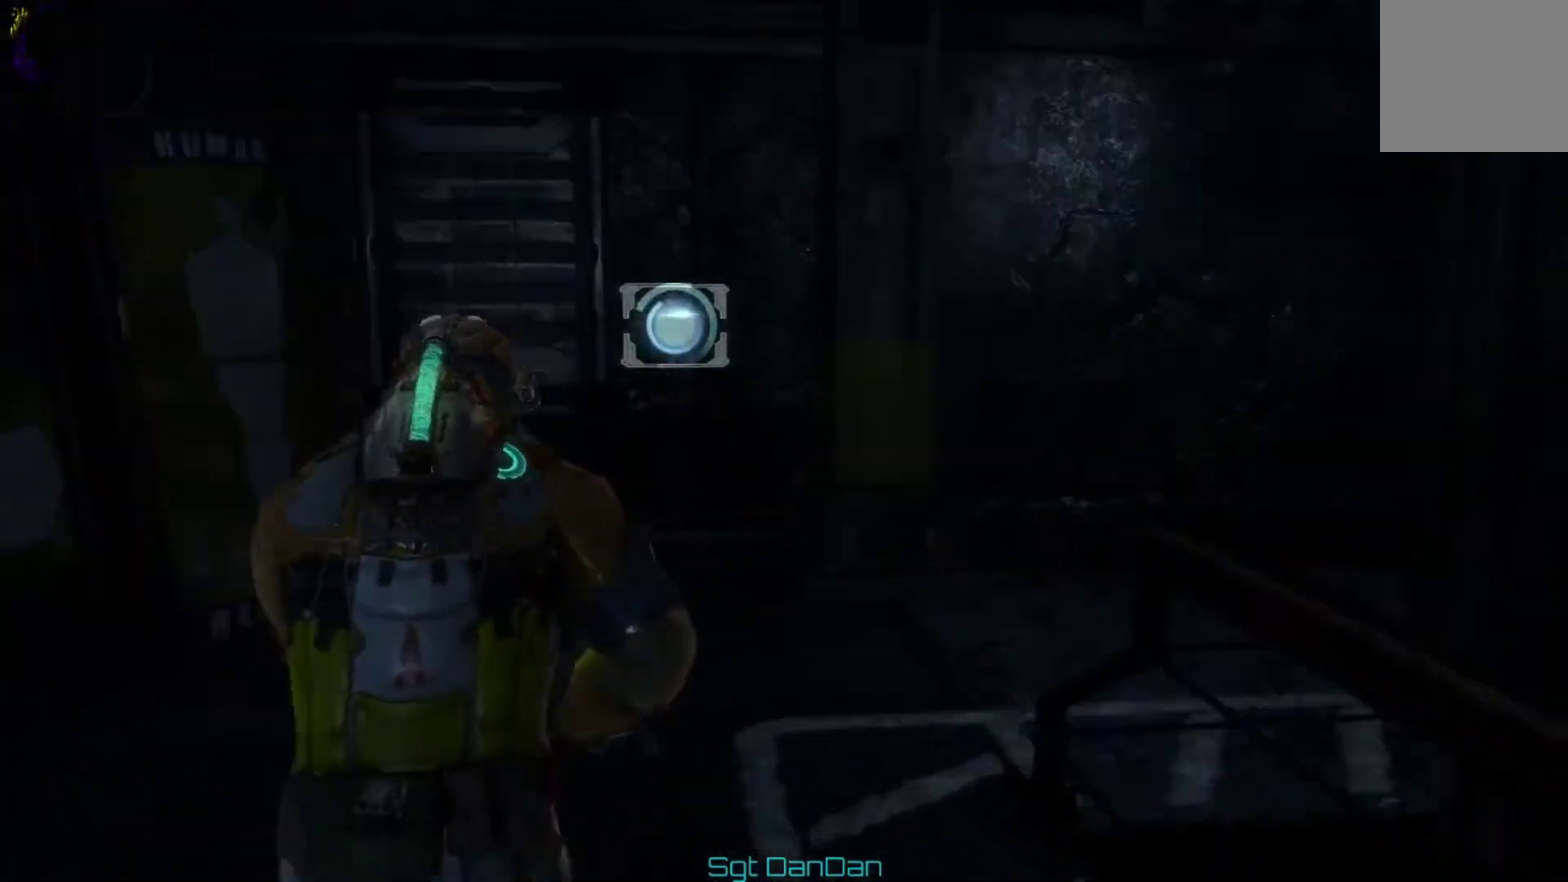
{"dt_ms": 500, "buttons": [], "left_stick": "up-left", "right_stick": "center", "events": [[500, "right_stick", "center"]]}
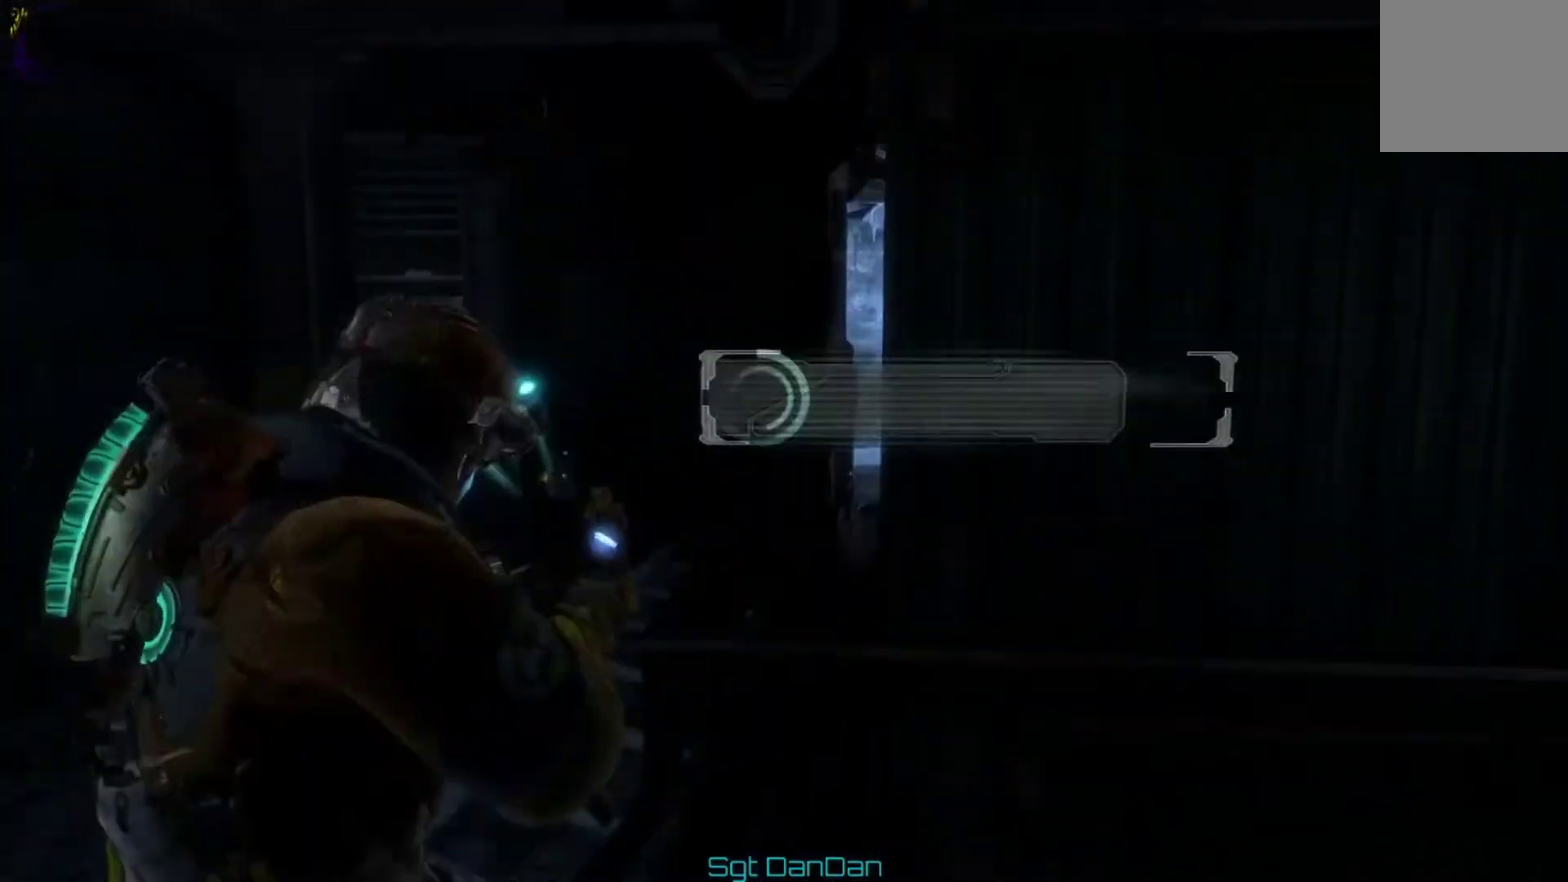
{"dt_ms": 500, "buttons": [], "left_stick": "down-right", "right_stick": "left"}
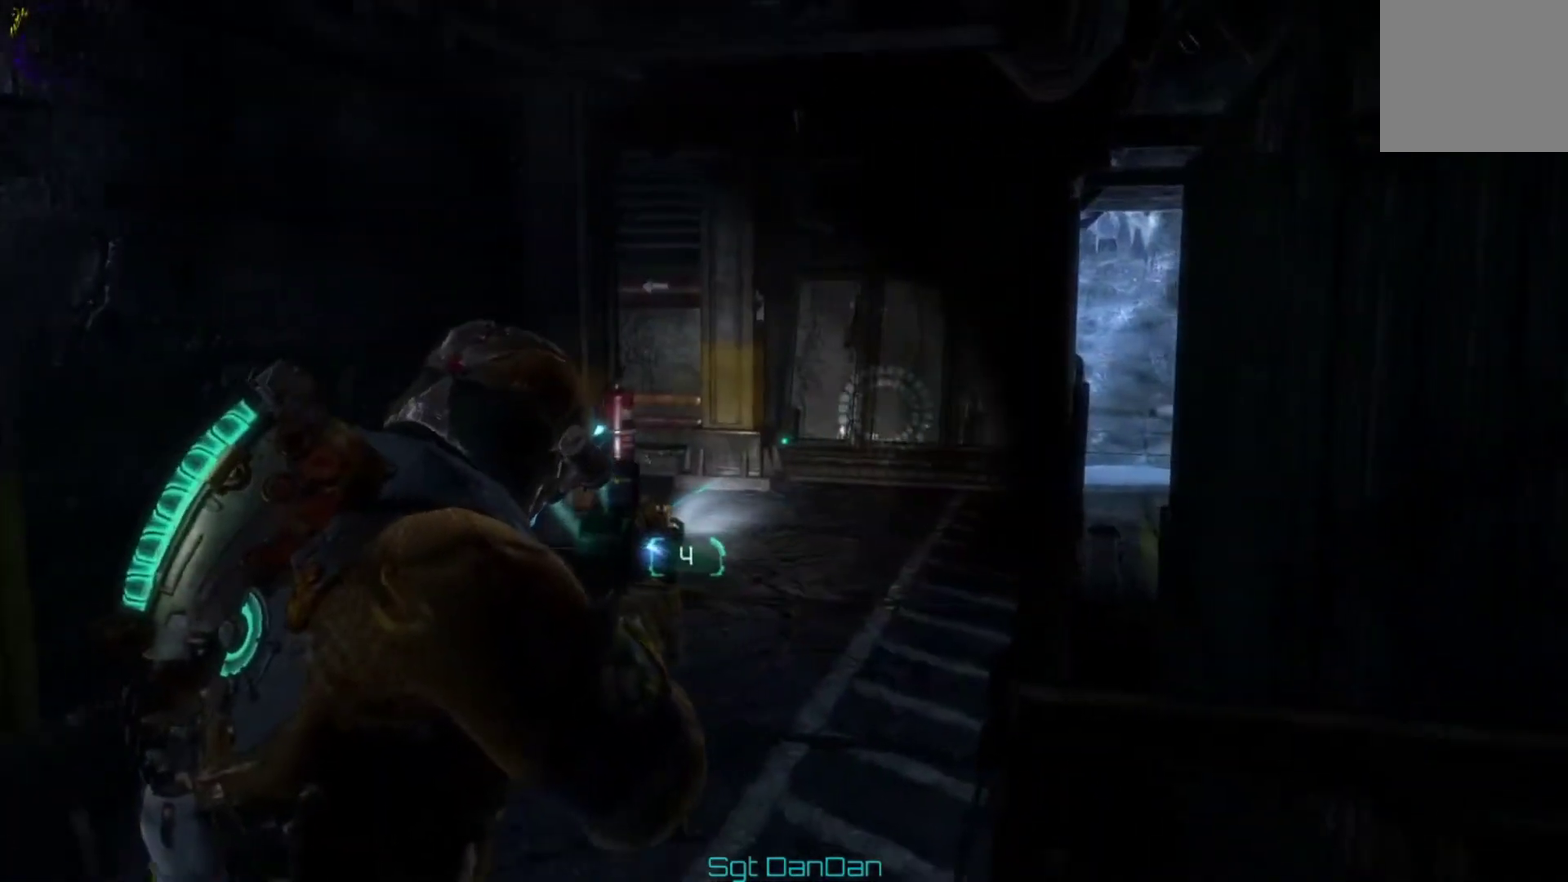
{"dt_ms": 500, "buttons": [], "left_stick": "down-right", "right_stick": "center"}
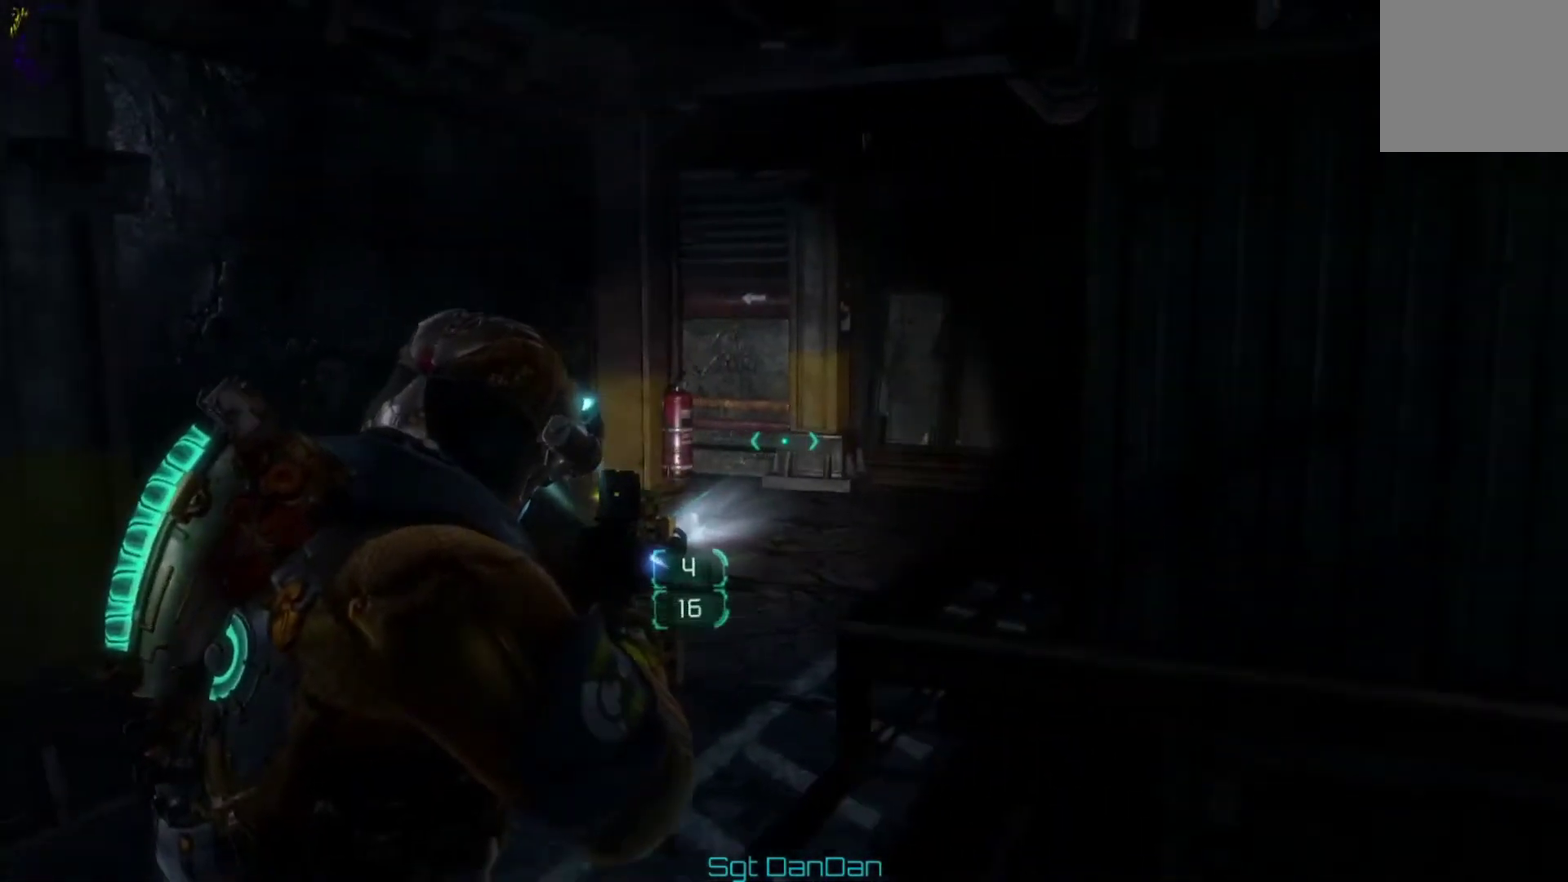
{"dt_ms": 500, "buttons": [], "left_stick": "right", "right_stick": "left"}
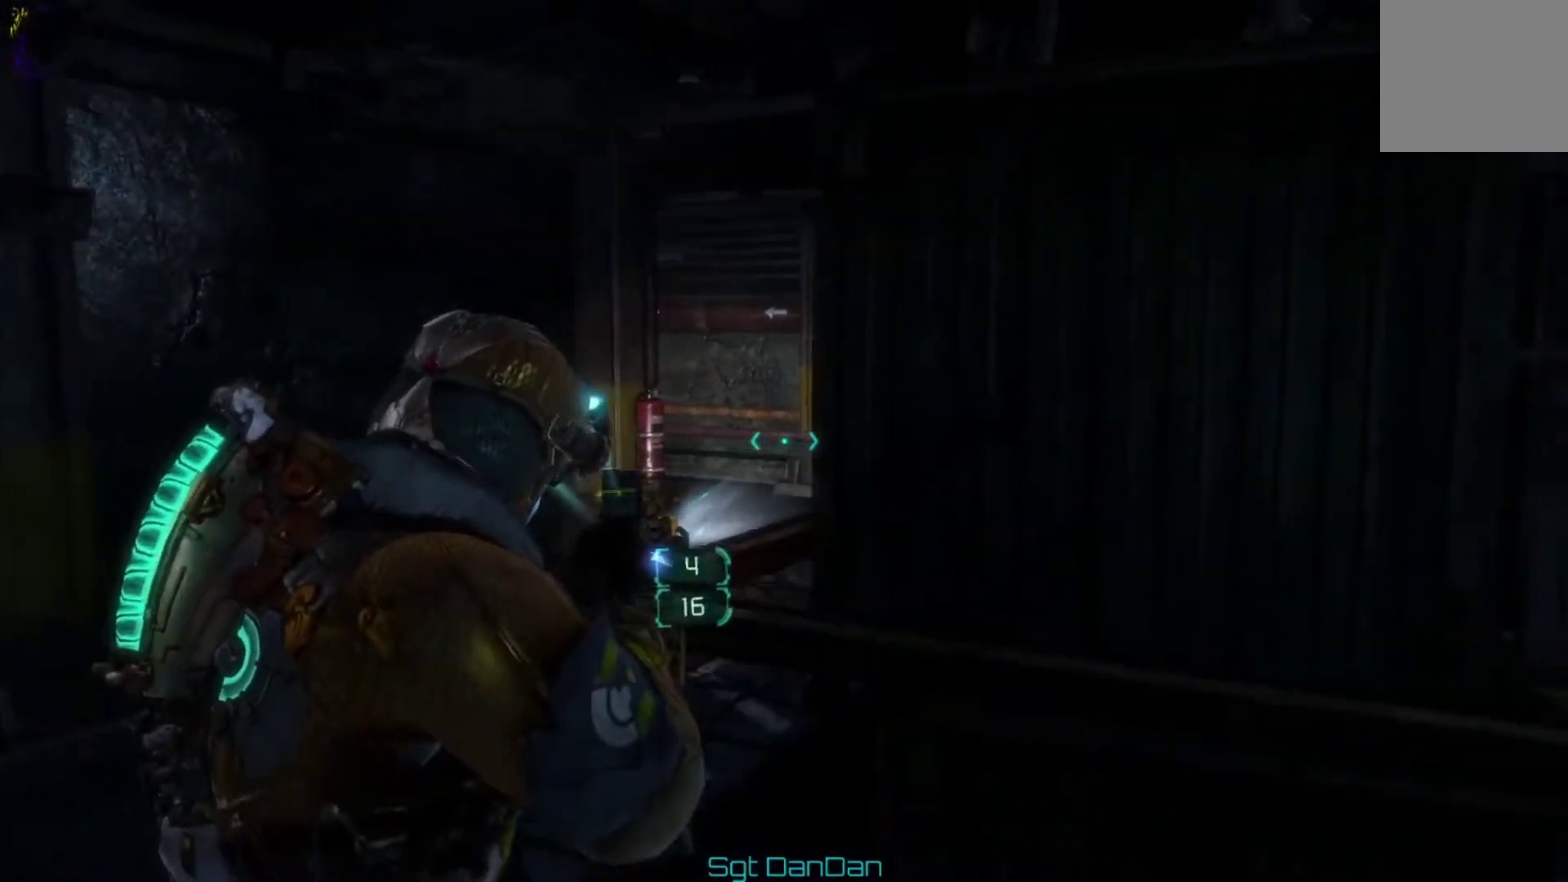
{"dt_ms": 500, "buttons": [], "left_stick": "right", "right_stick": "right"}
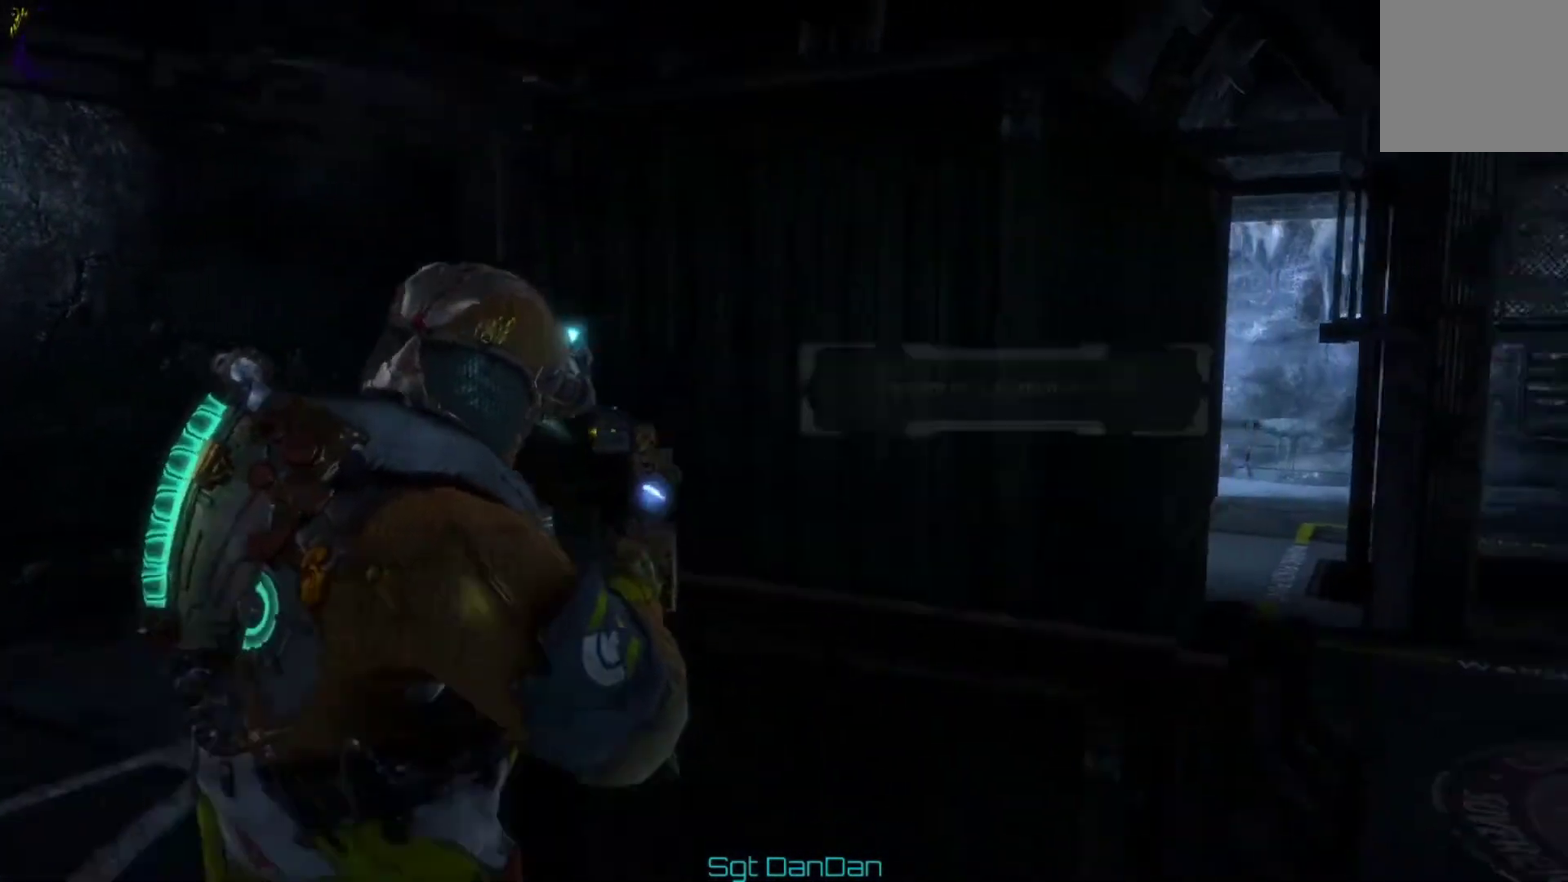
{"dt_ms": 500, "buttons": [], "left_stick": "up", "right_stick": "center", "events": [[133, "left_stick", "up-right"], [267, "right_stick", "center"], [400, "left_stick", "up"]]}
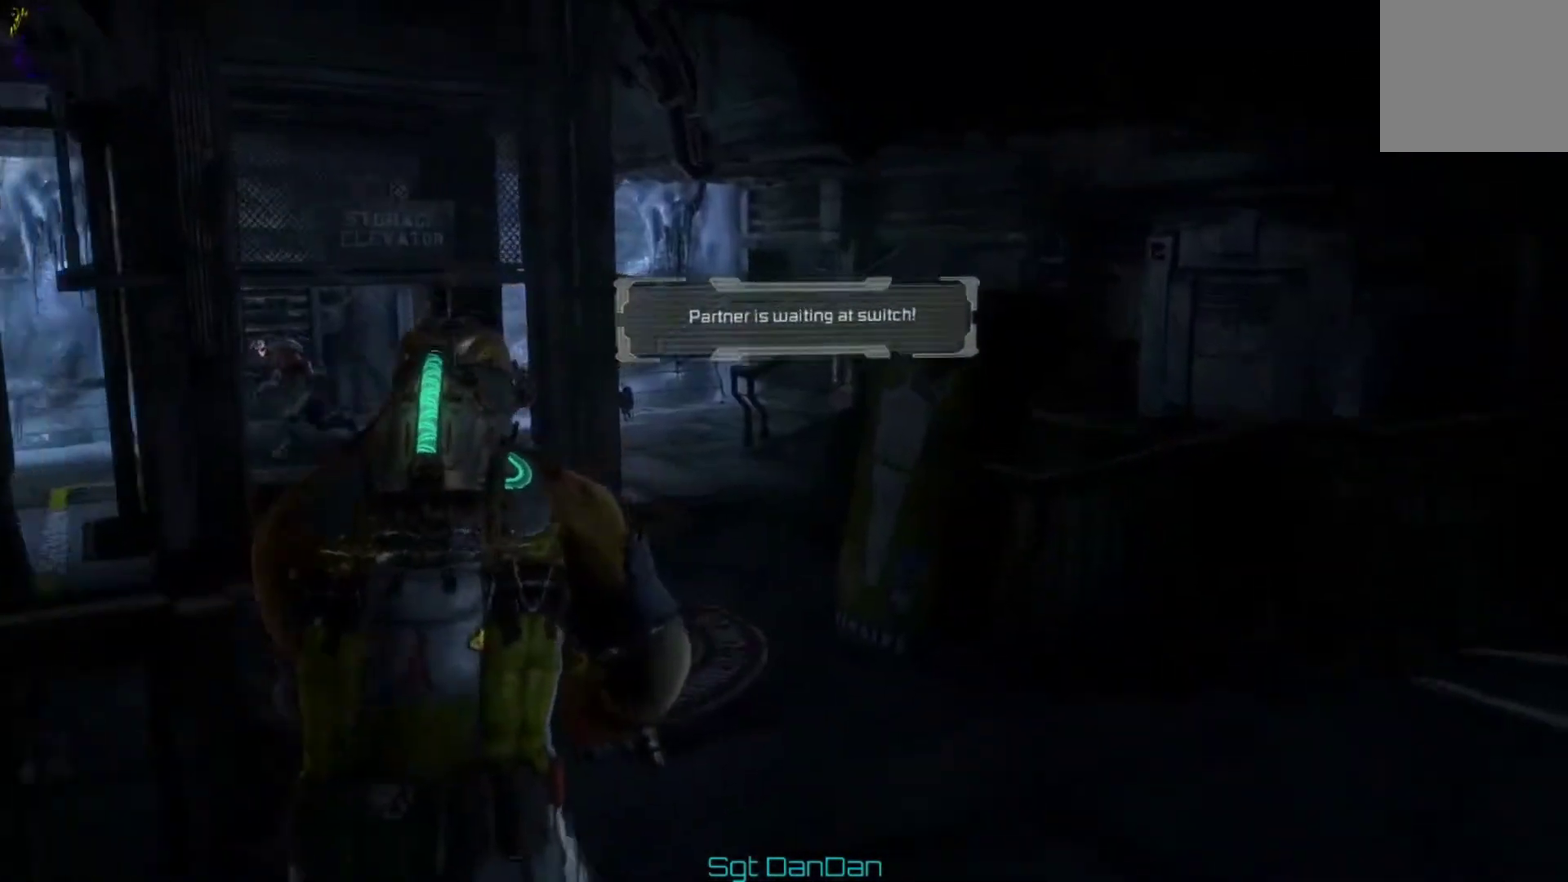
{"dt_ms": 700, "buttons": [], "left_stick": "up", "right_stick": "up", "events": [[333, "right_stick", "left"], [433, "right_stick", "center"], [533, "right_stick", "up"]]}
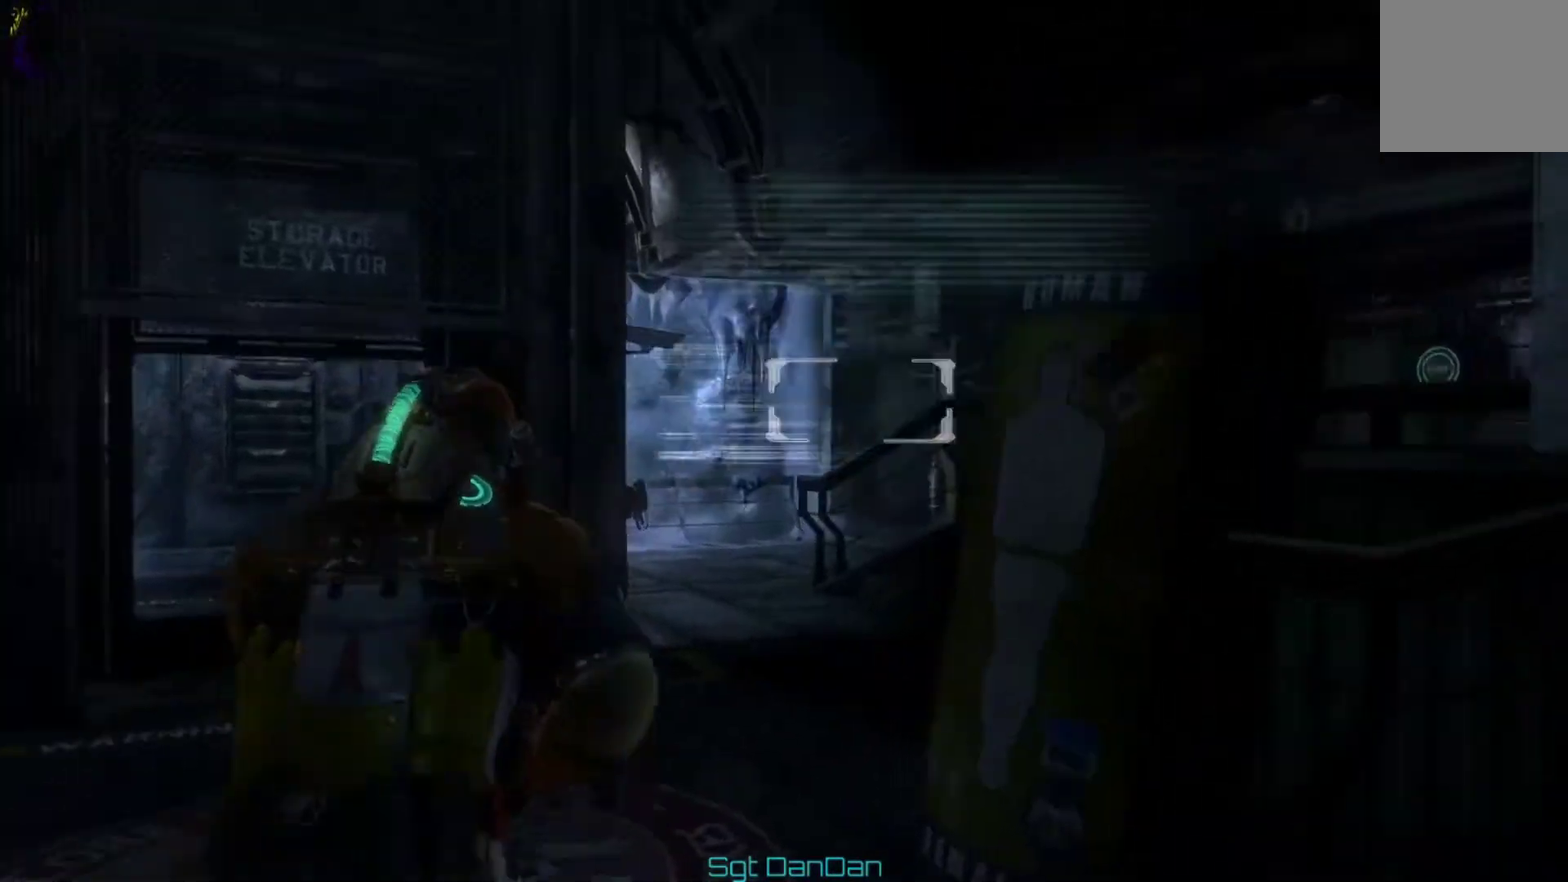
{"dt_ms": 300, "buttons": [], "left_stick": "up", "right_stick": "center", "events": [[133, "right_stick", "center"]]}
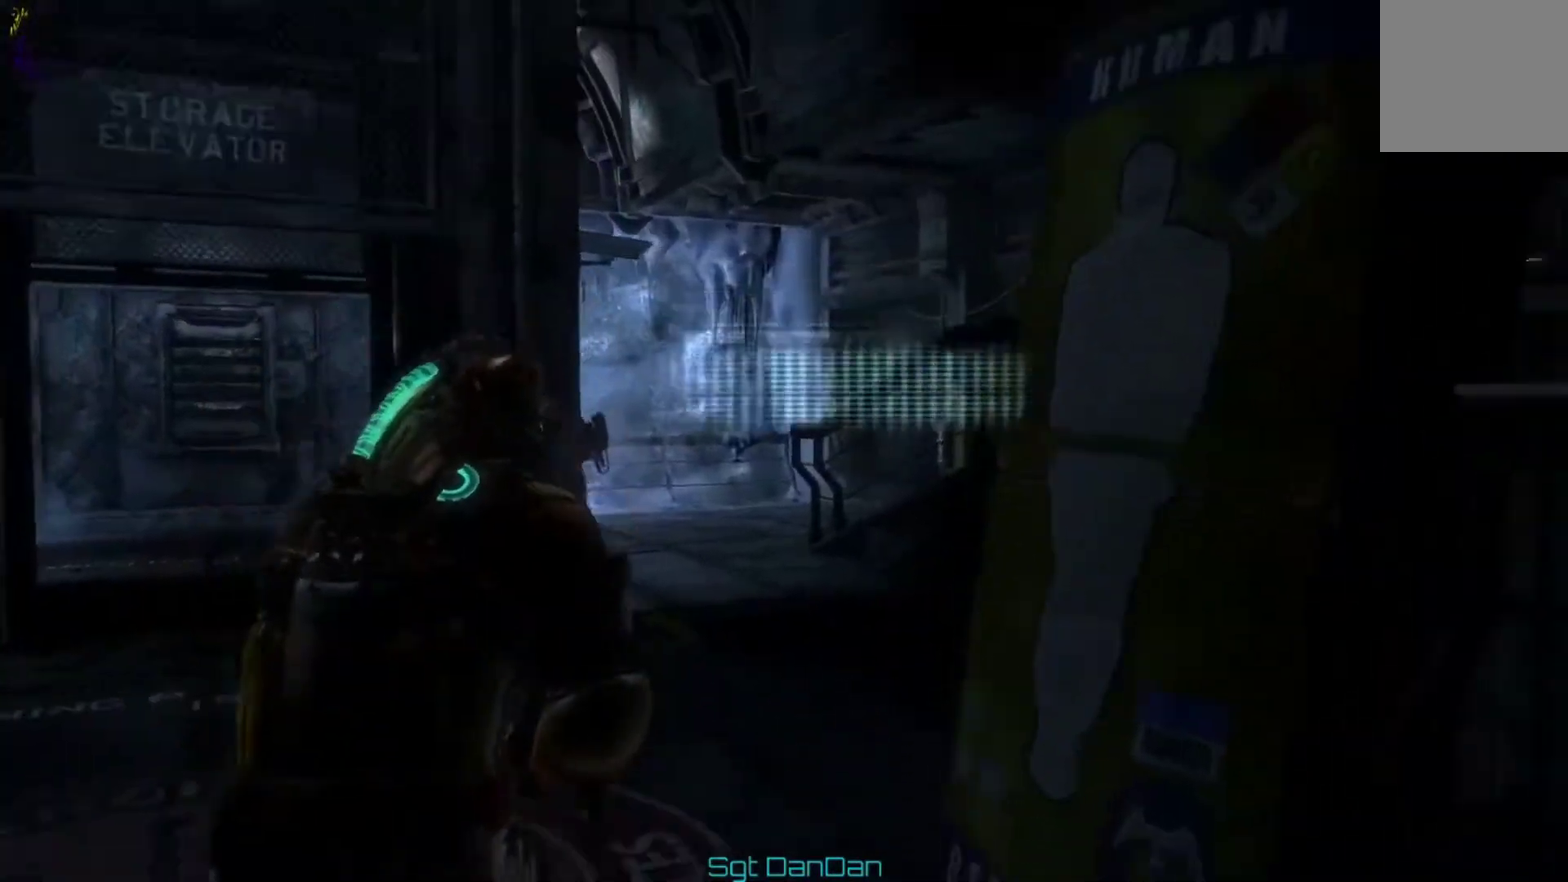
{"dt_ms": 600, "buttons": [], "left_stick": "up", "right_stick": "center", "events": []}
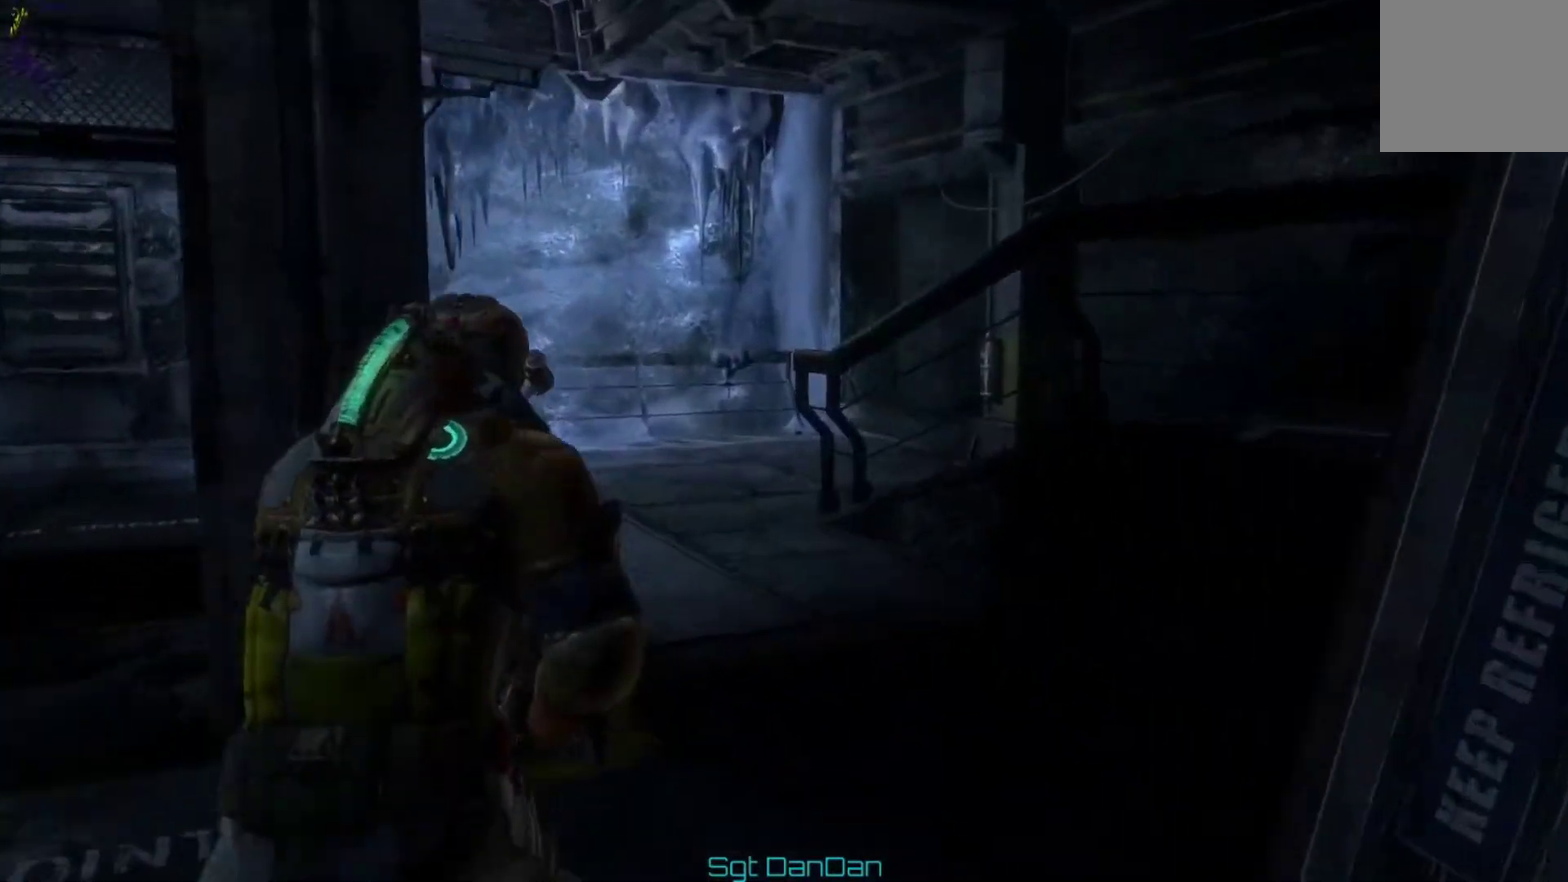
{"dt_ms": 400, "buttons": [], "left_stick": "up", "right_stick": "left", "events": [[367, "right_stick", "left"]]}
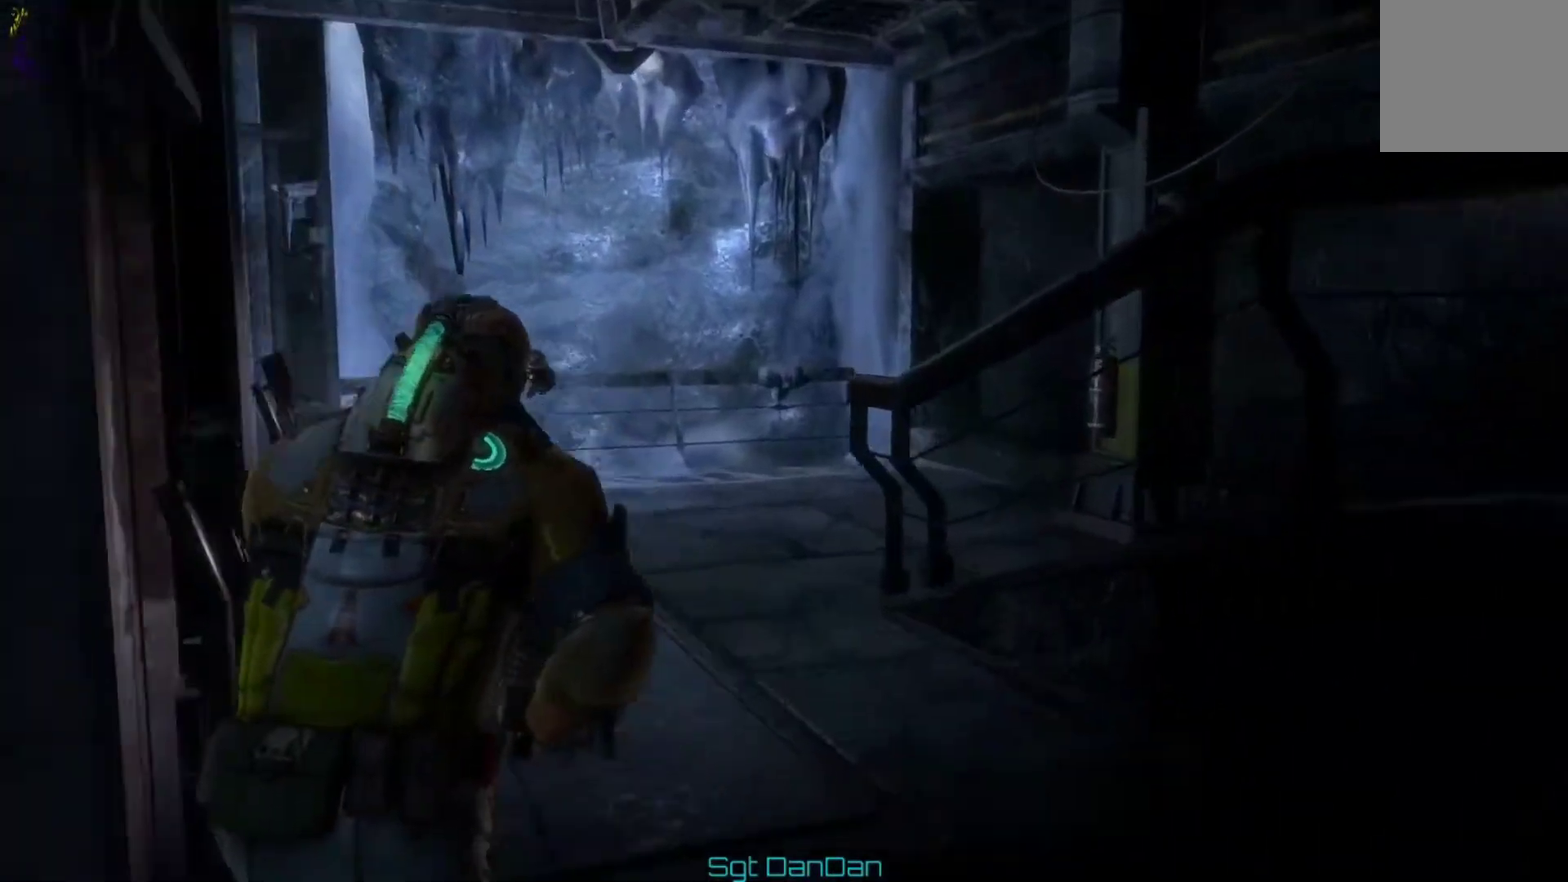
{"dt_ms": 300, "buttons": [], "left_stick": "right", "right_stick": "left", "events": [[200, "left_stick", "up-right"], [300, "left_stick", "right"]]}
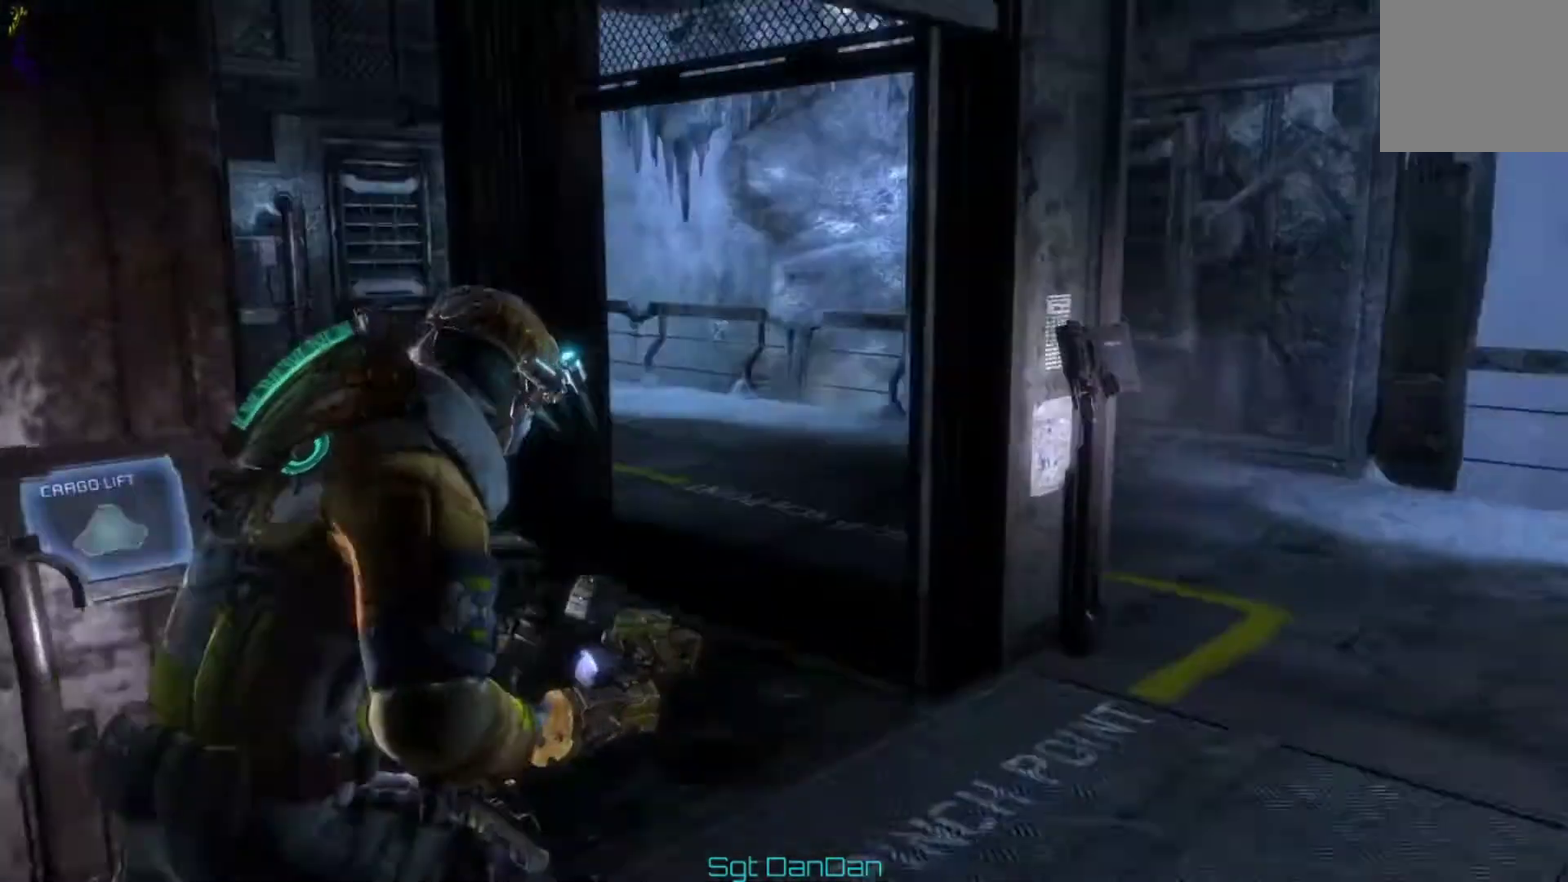
{"dt_ms": 400, "buttons": [], "left_stick": "down-right", "right_stick": "left"}
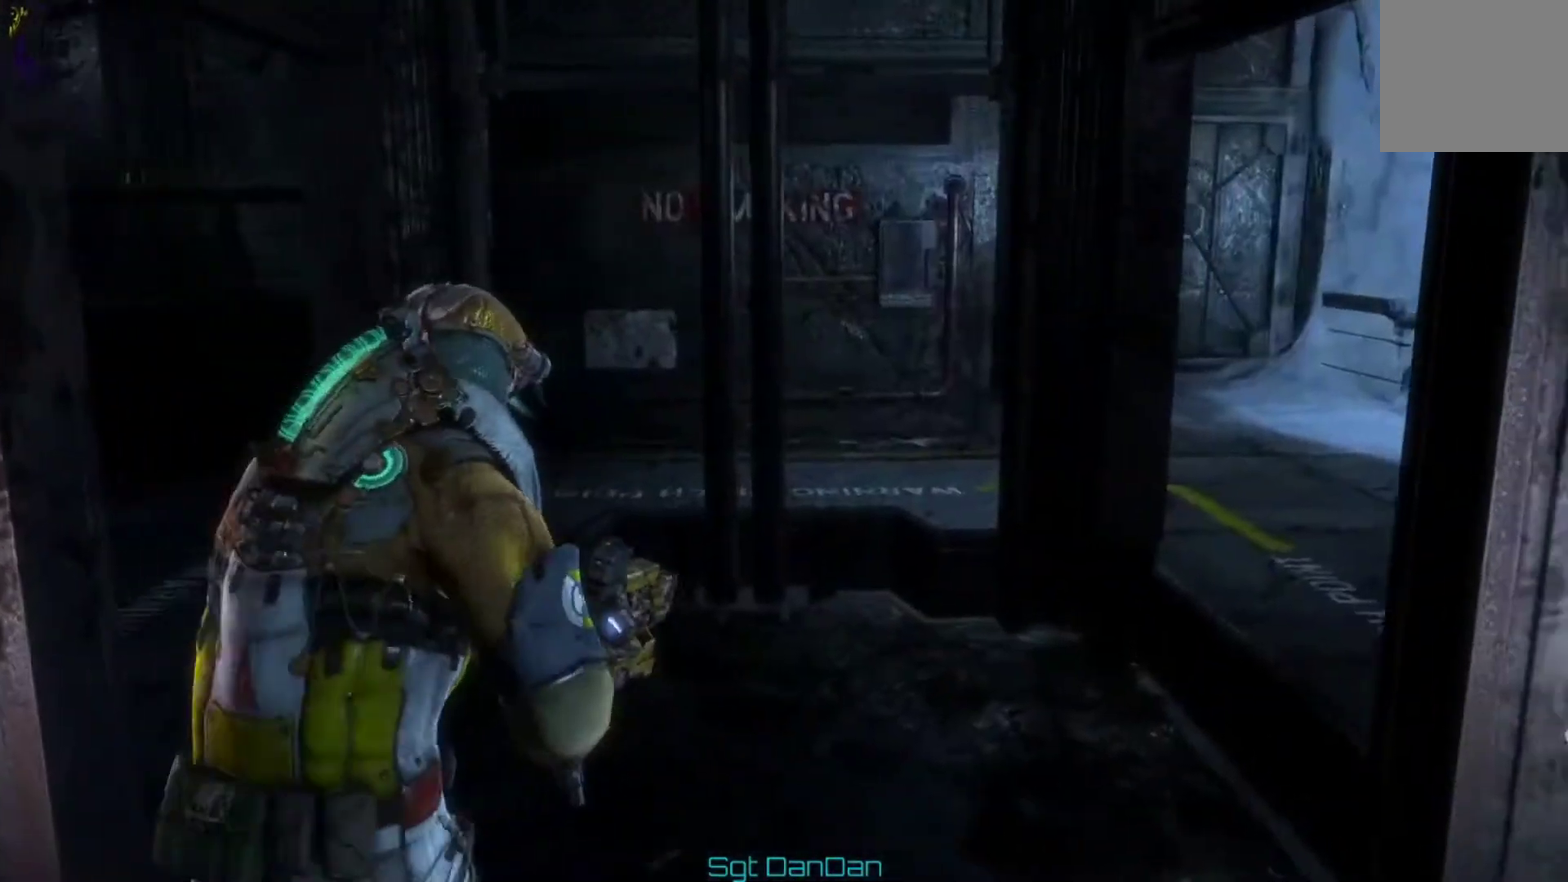
{"dt_ms": 400, "buttons": [], "left_stick": "right", "right_stick": "center"}
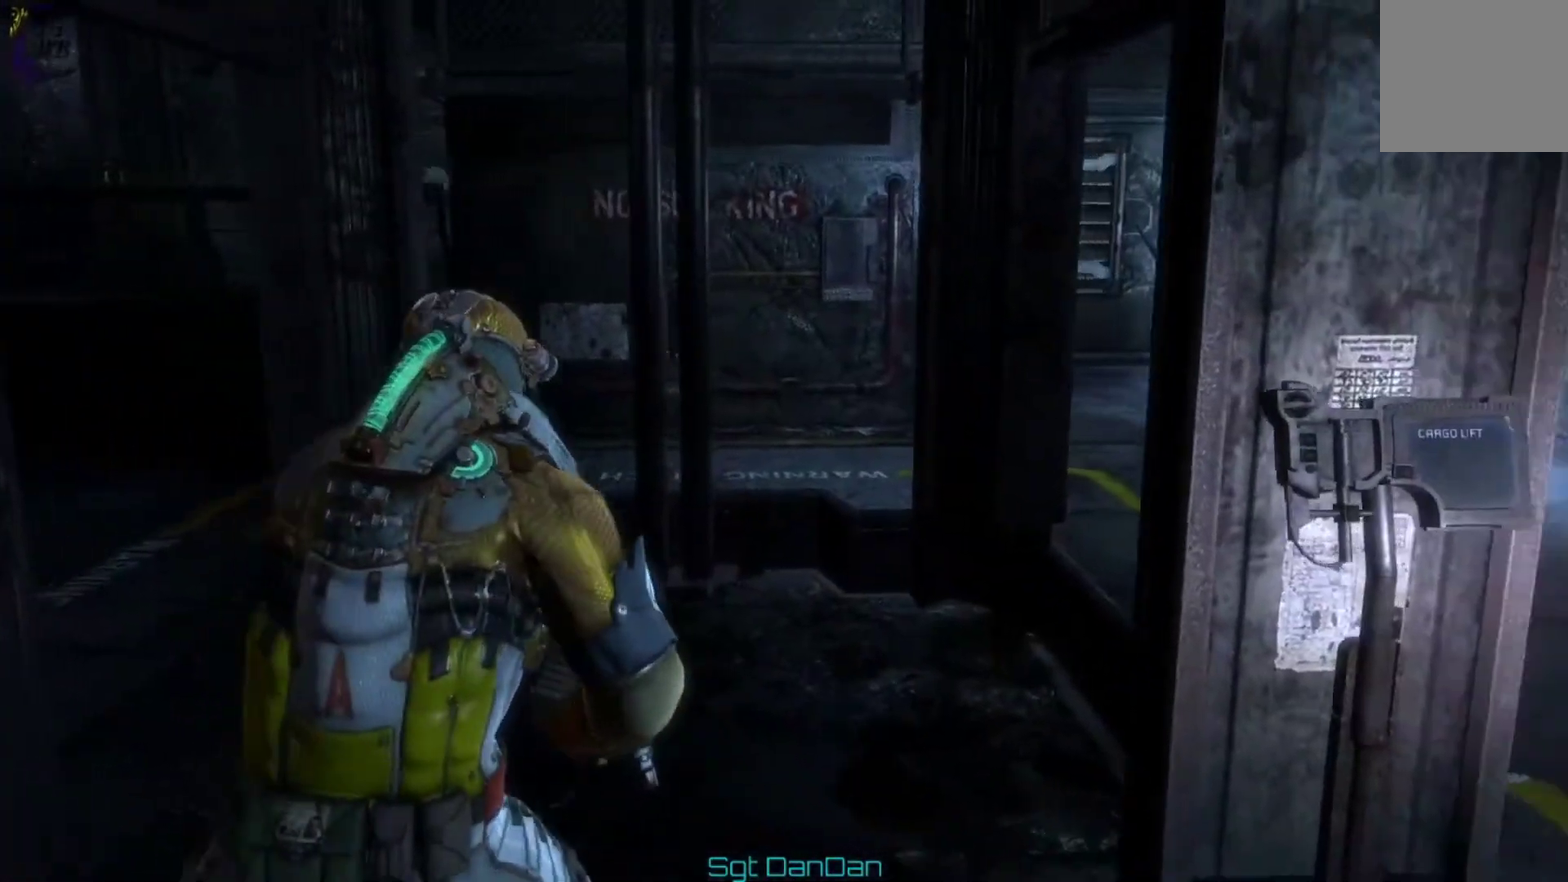
{"dt_ms": 400, "buttons": [], "left_stick": "right", "right_stick": "left"}
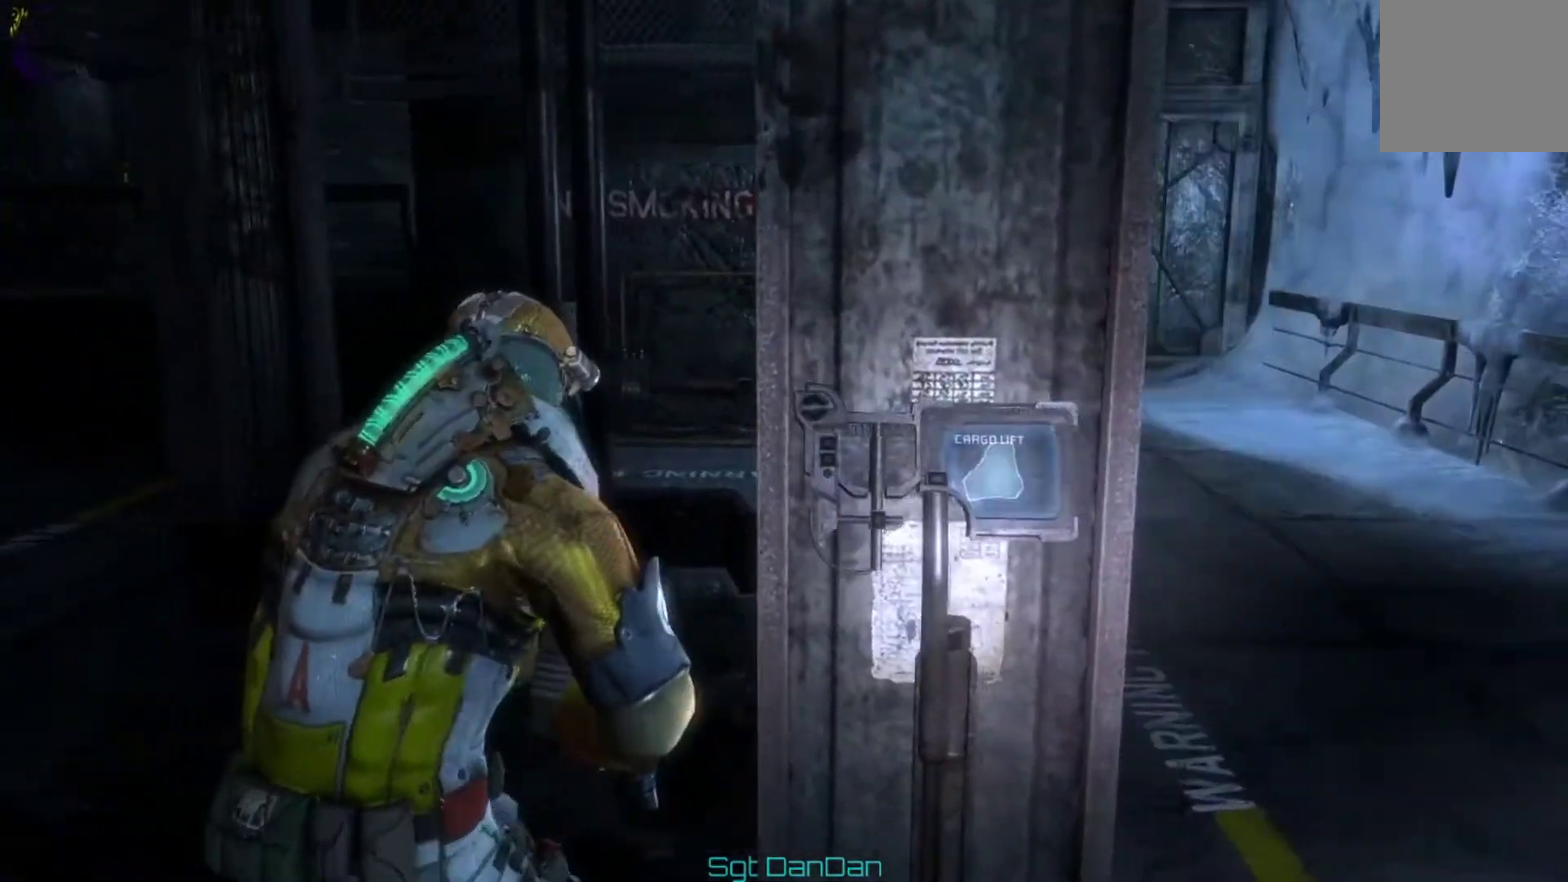
{"dt_ms": 500, "buttons": [], "left_stick": "center", "right_stick": "center"}